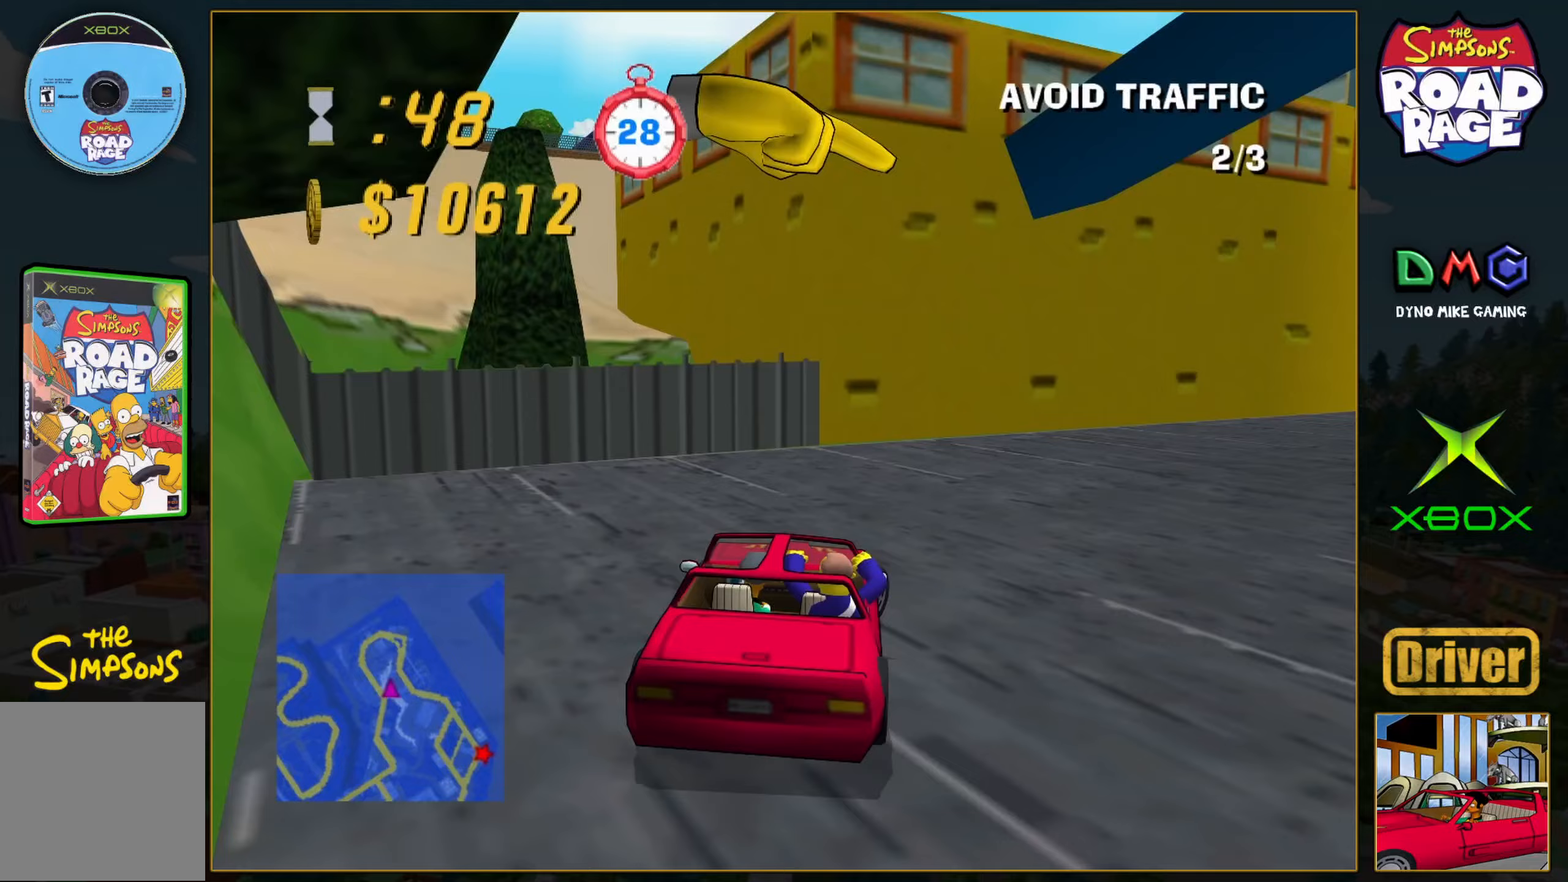
Gameplay with a controller (Xbox layout); each line is a JSON object with the inputs held at the frame after it. "events" lists button and stick changes between this image and that frame as [ms after this image, input, new state], when the widget could be followed in between. Not read: L3 R3 right_stick.
{"buttons": ["A"], "left_stick": "center", "events": [[500, "left_stick", "center"]]}
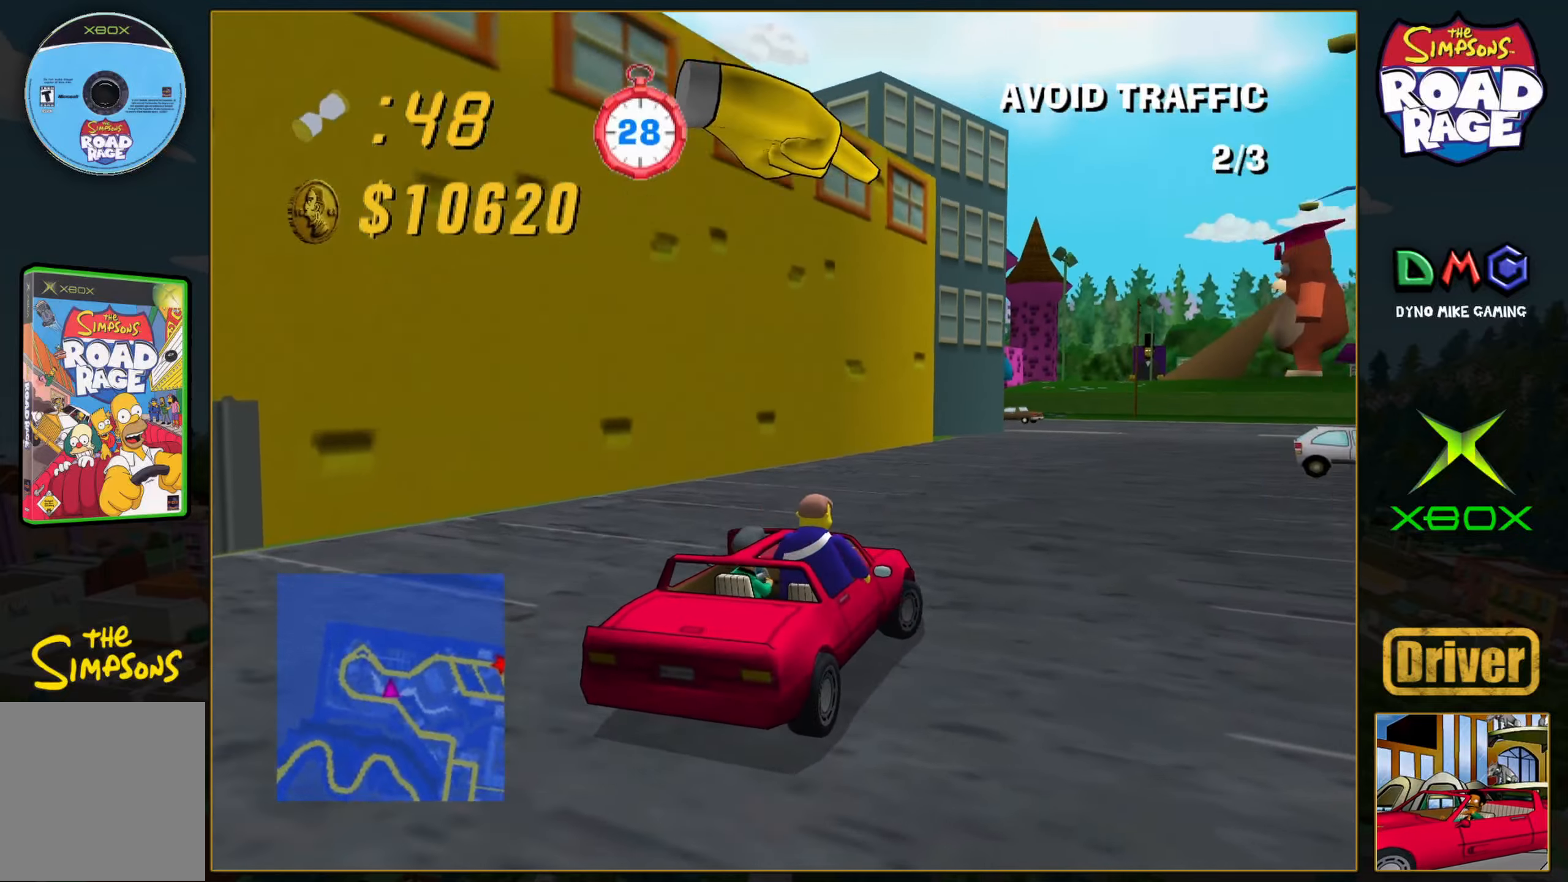
{"buttons": ["A"], "left_stick": "left", "events": [[150, "left_stick", "right"], [267, "left_stick", "center"], [367, "left_stick", "left"]]}
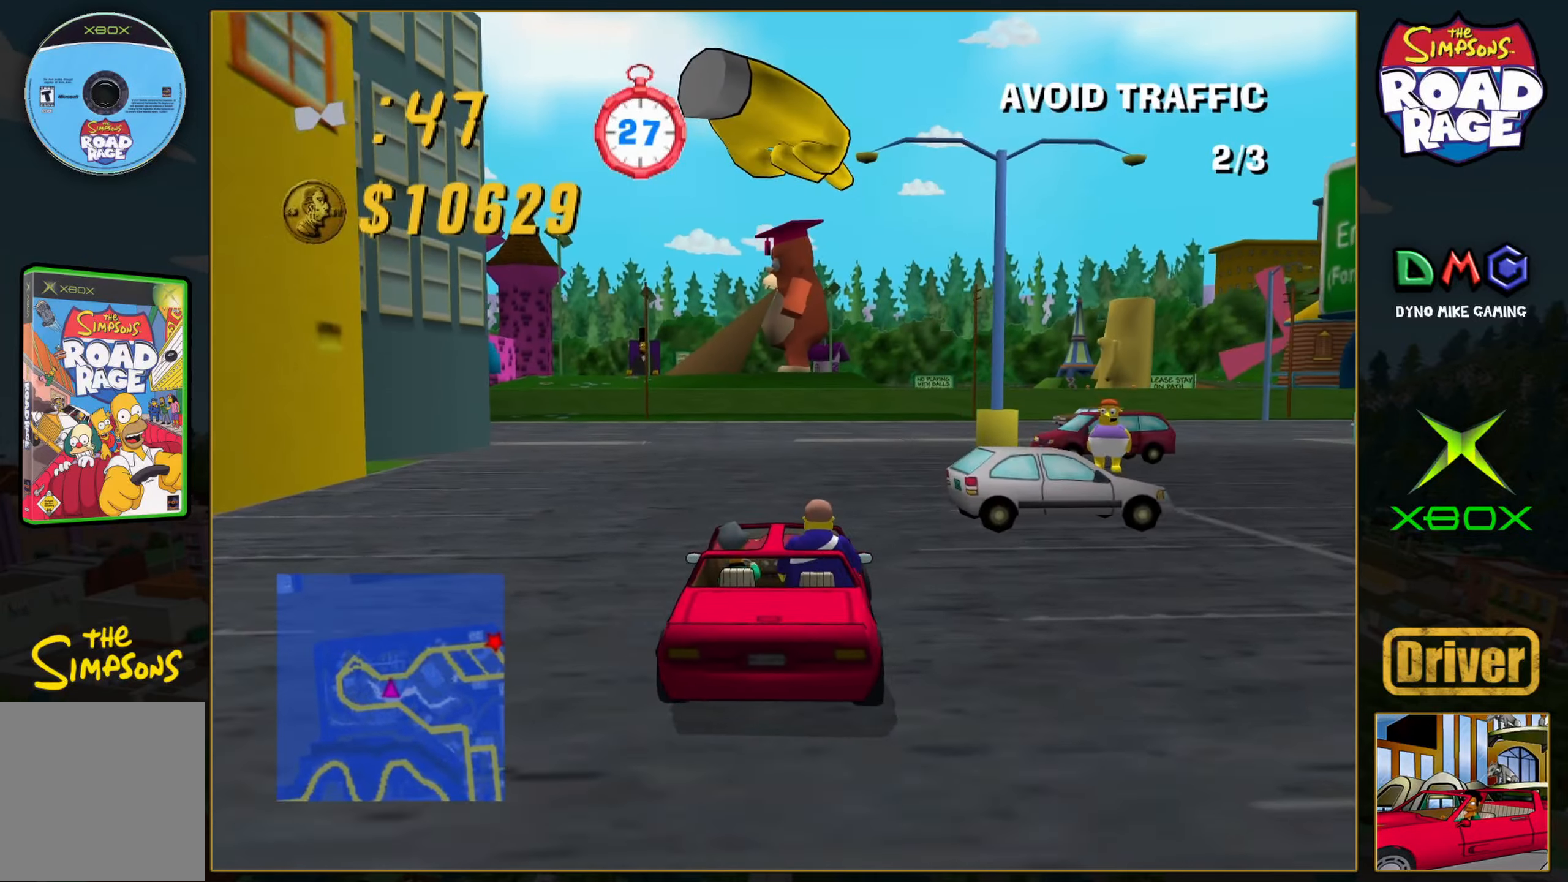
{"buttons": [], "left_stick": "right", "events": [[17, "left_stick", "center"], [67, "left_stick", "right"], [350, "left_stick", "center"], [400, "left_stick", "right"], [500, "A", "up"]]}
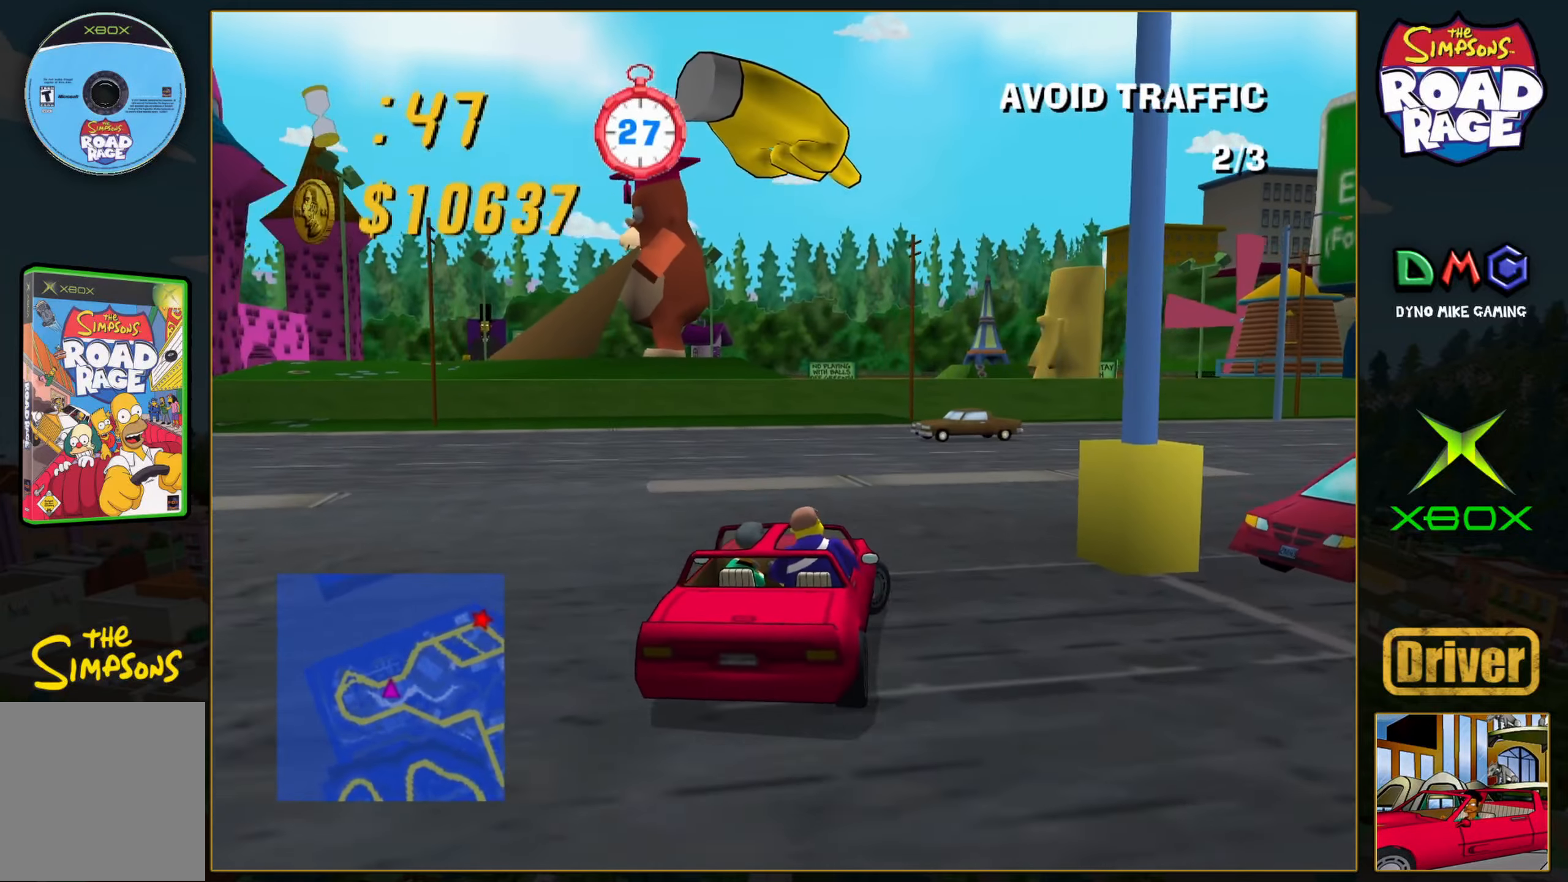
{"buttons": ["A"], "left_stick": "center", "events": [[217, "A", "down"], [500, "left_stick", "center"]]}
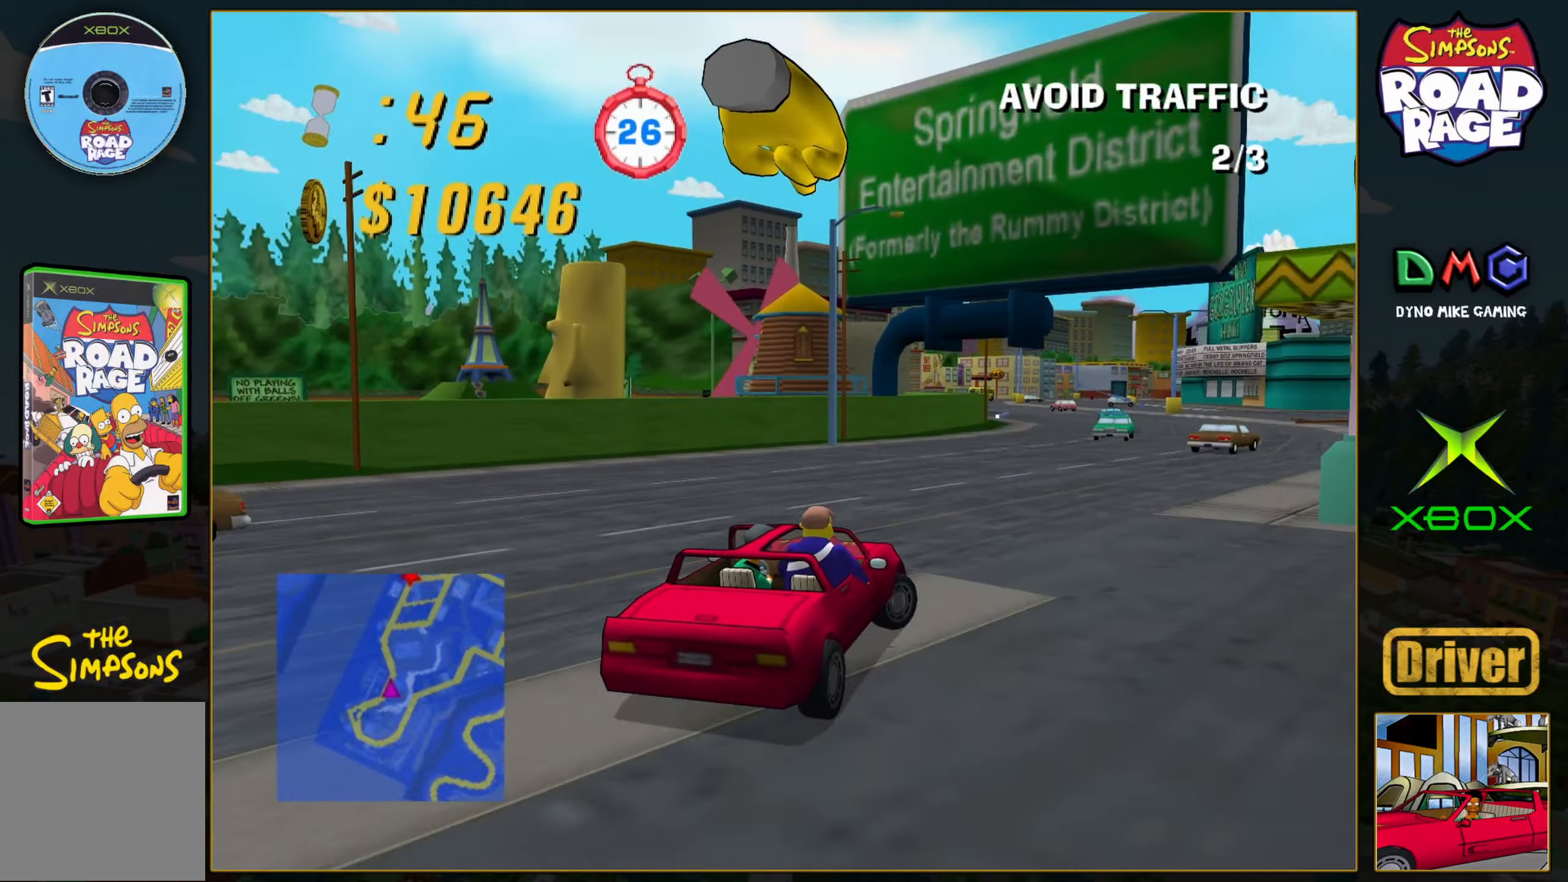
{"buttons": ["A"], "left_stick": "right", "events": [[333, "left_stick", "right"]]}
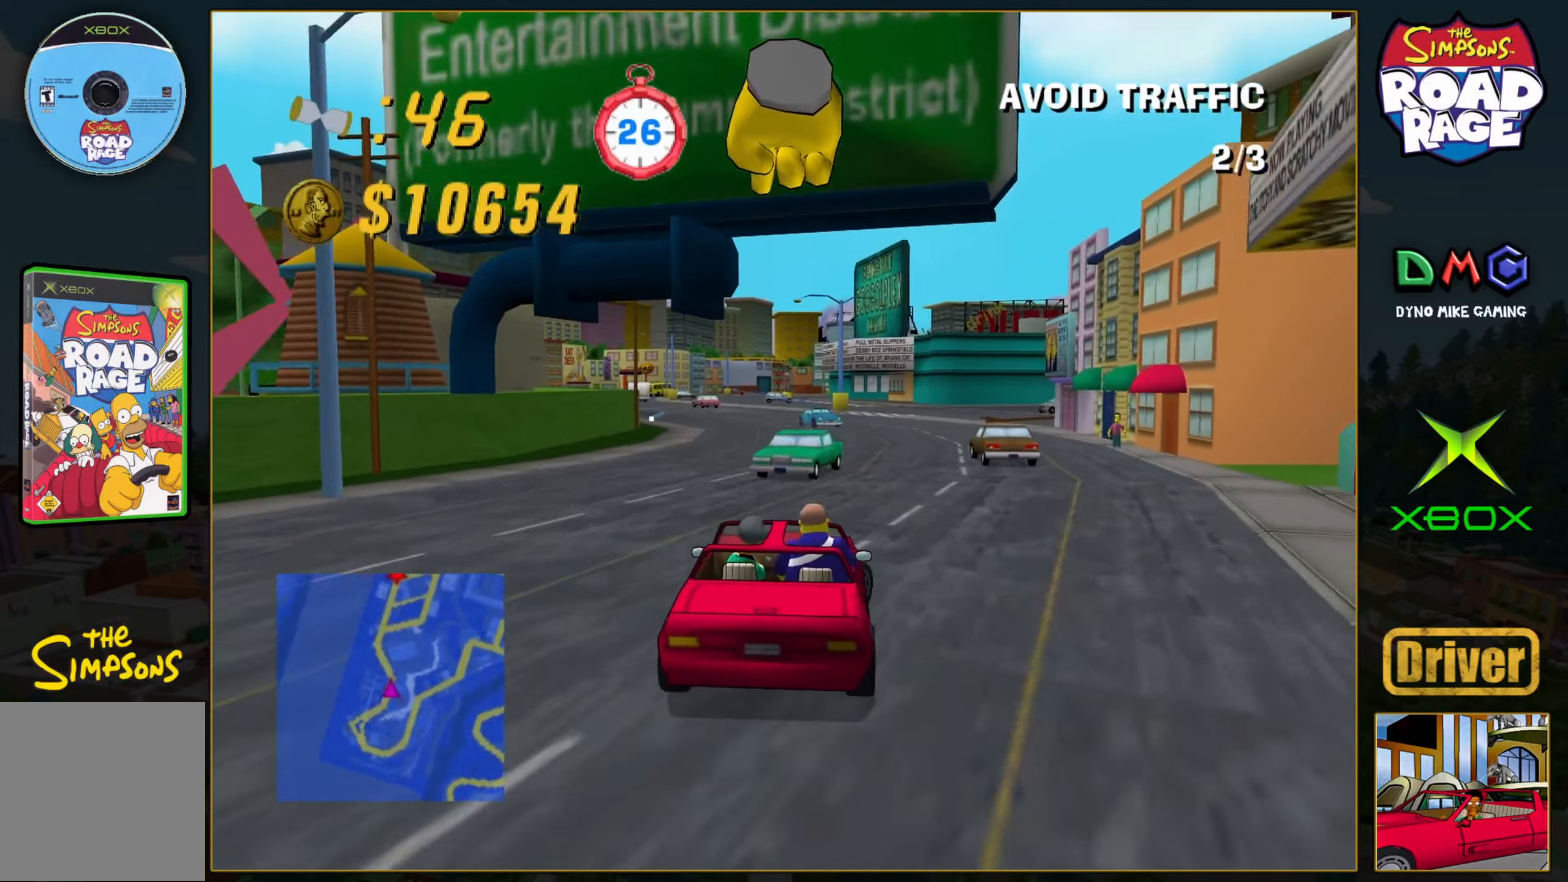
{"buttons": ["A"], "left_stick": "left", "events": [[50, "left_stick", "center"], [133, "left_stick", "left"]]}
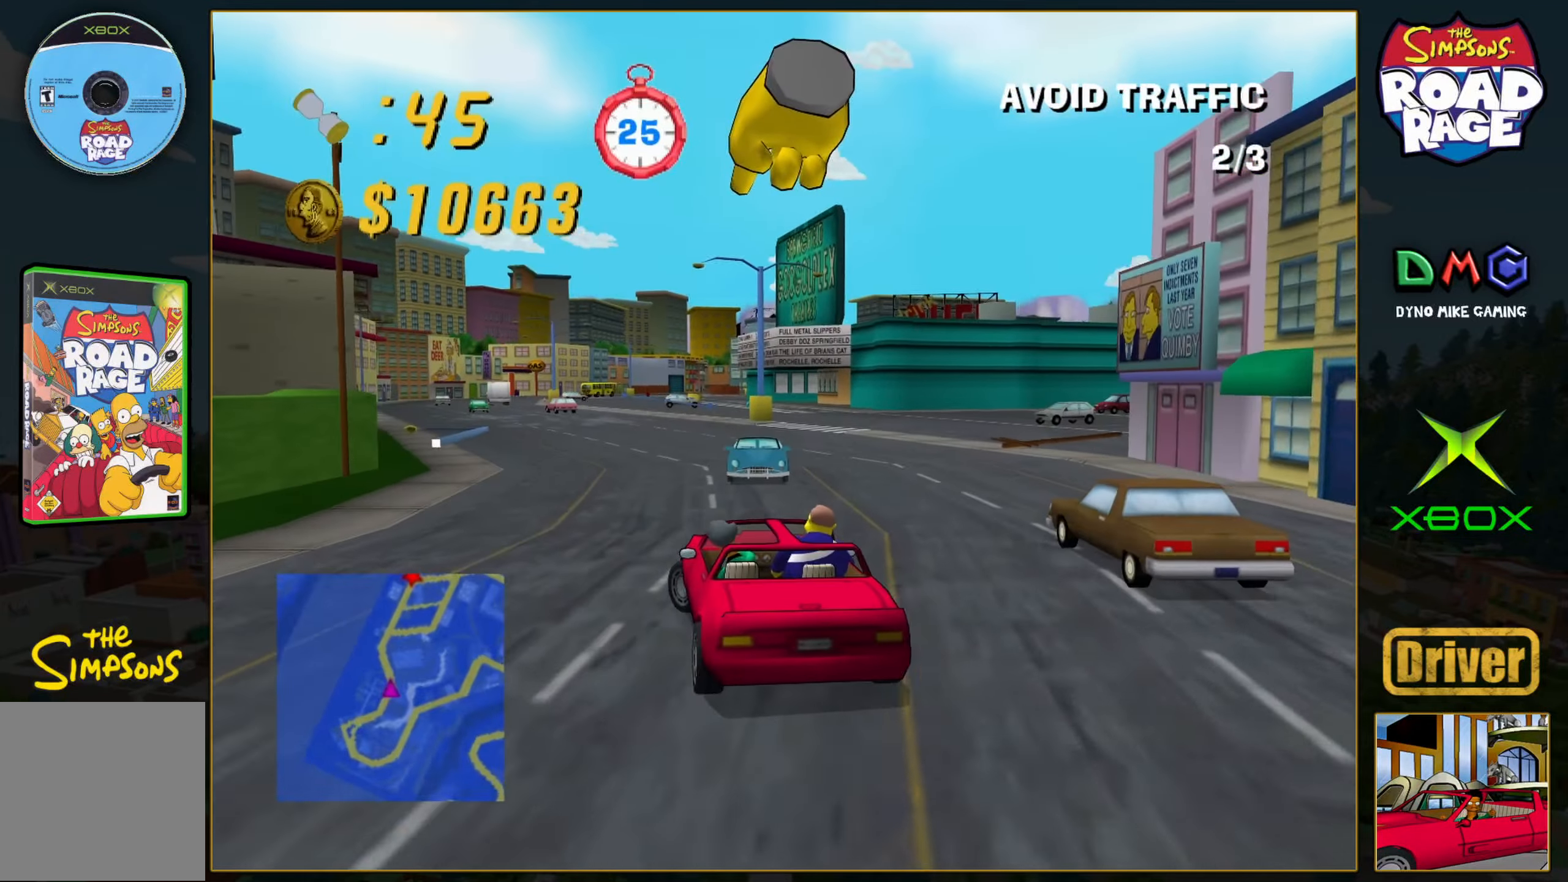
{"buttons": ["A"], "left_stick": "center", "events": [[67, "left_stick", "center"], [117, "left_stick", "right"], [333, "left_stick", "center"]]}
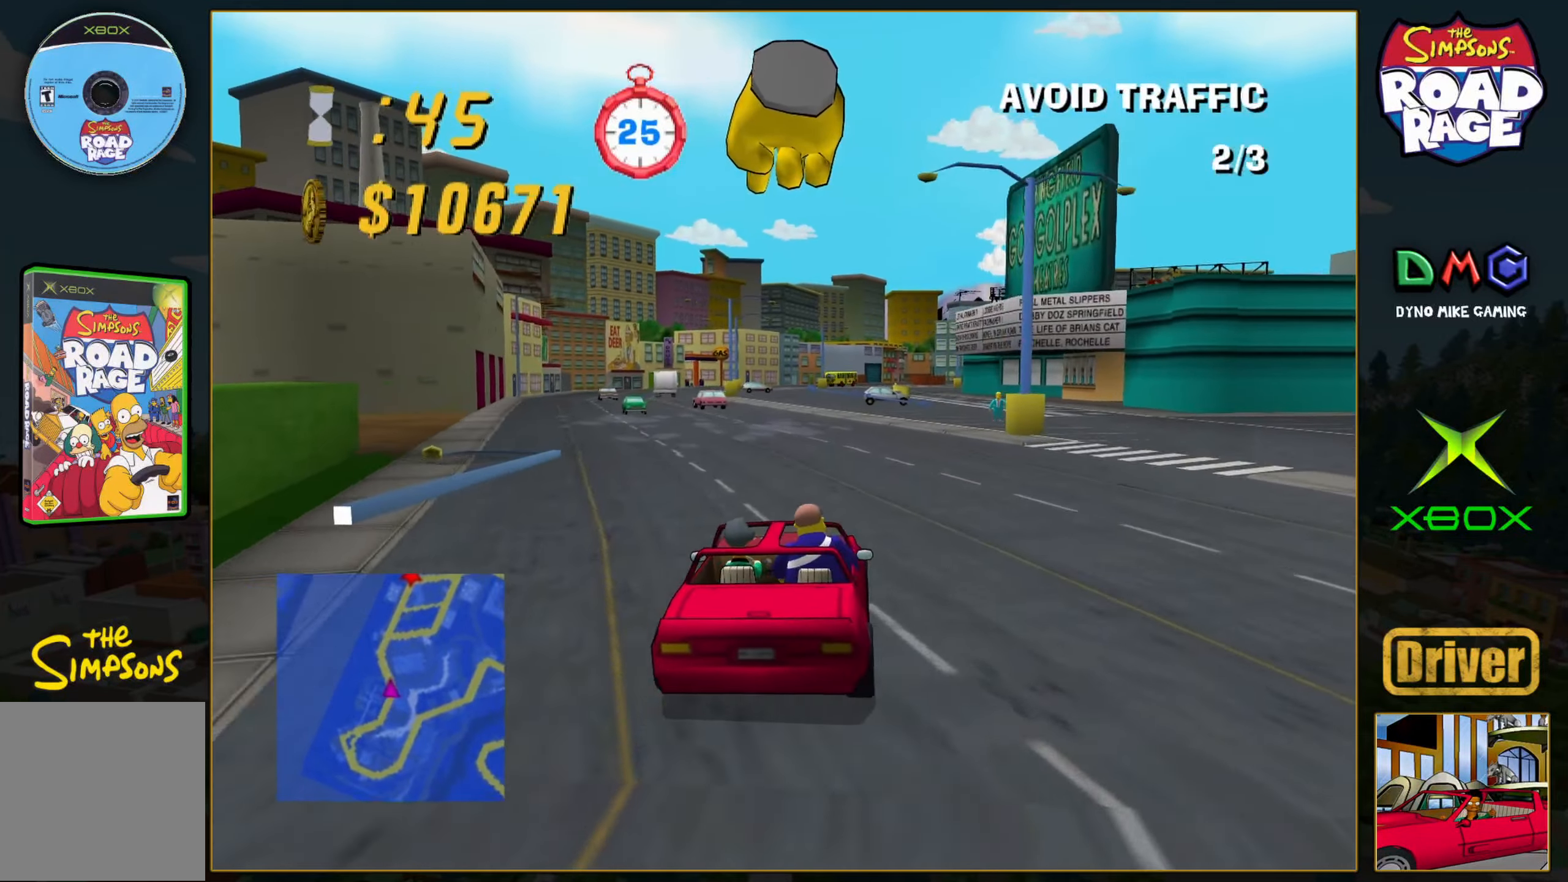
{"buttons": ["A"], "left_stick": "center", "events": [[200, "left_stick", "left"], [350, "left_stick", "center"]]}
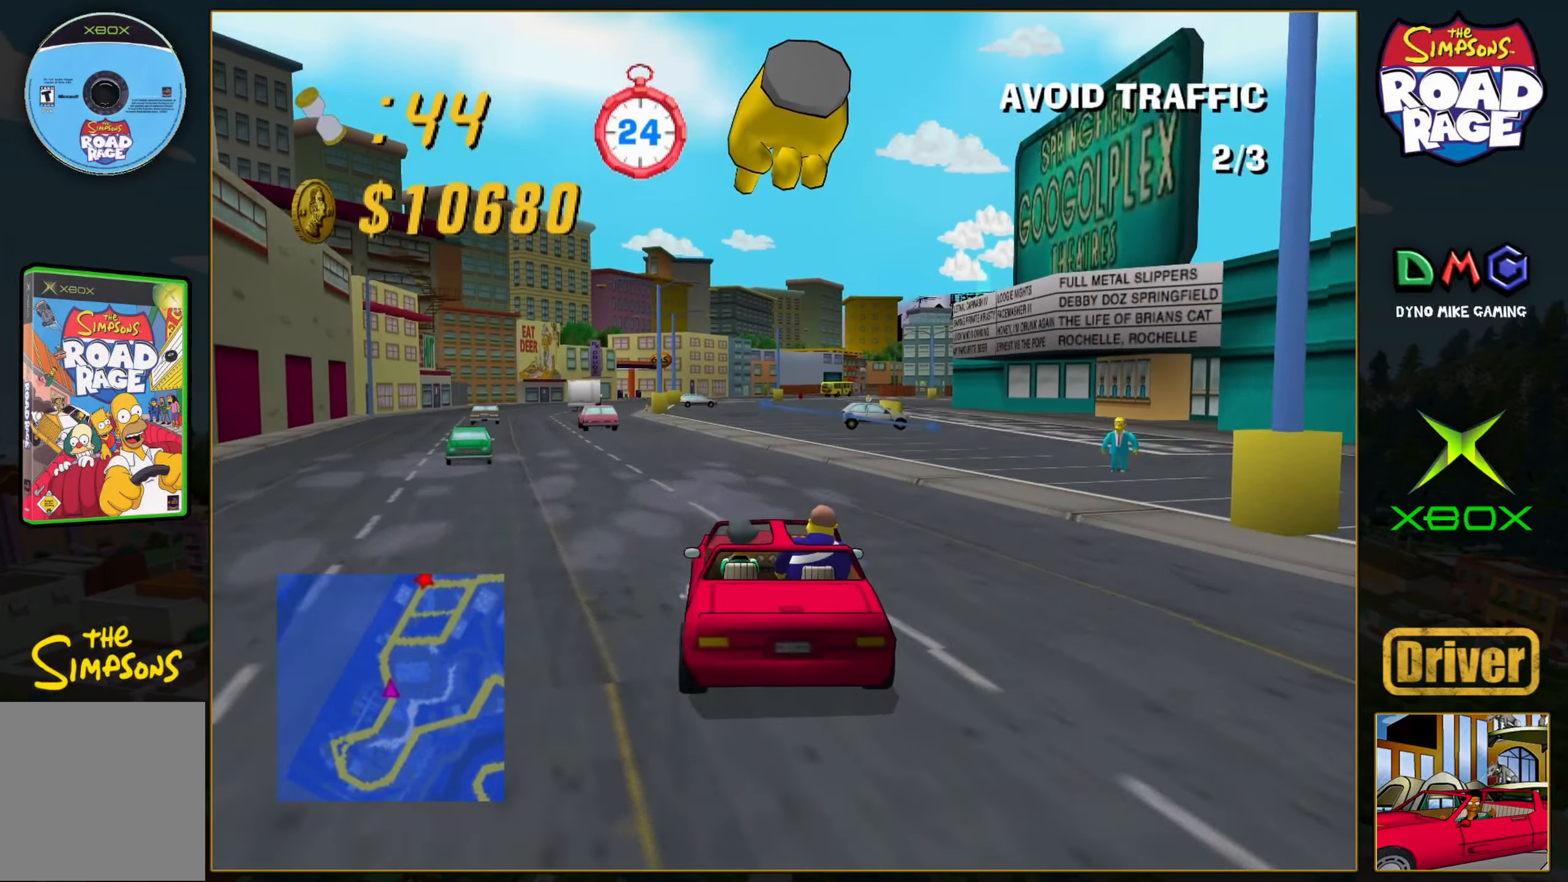
{"buttons": ["A"], "left_stick": "center", "events": []}
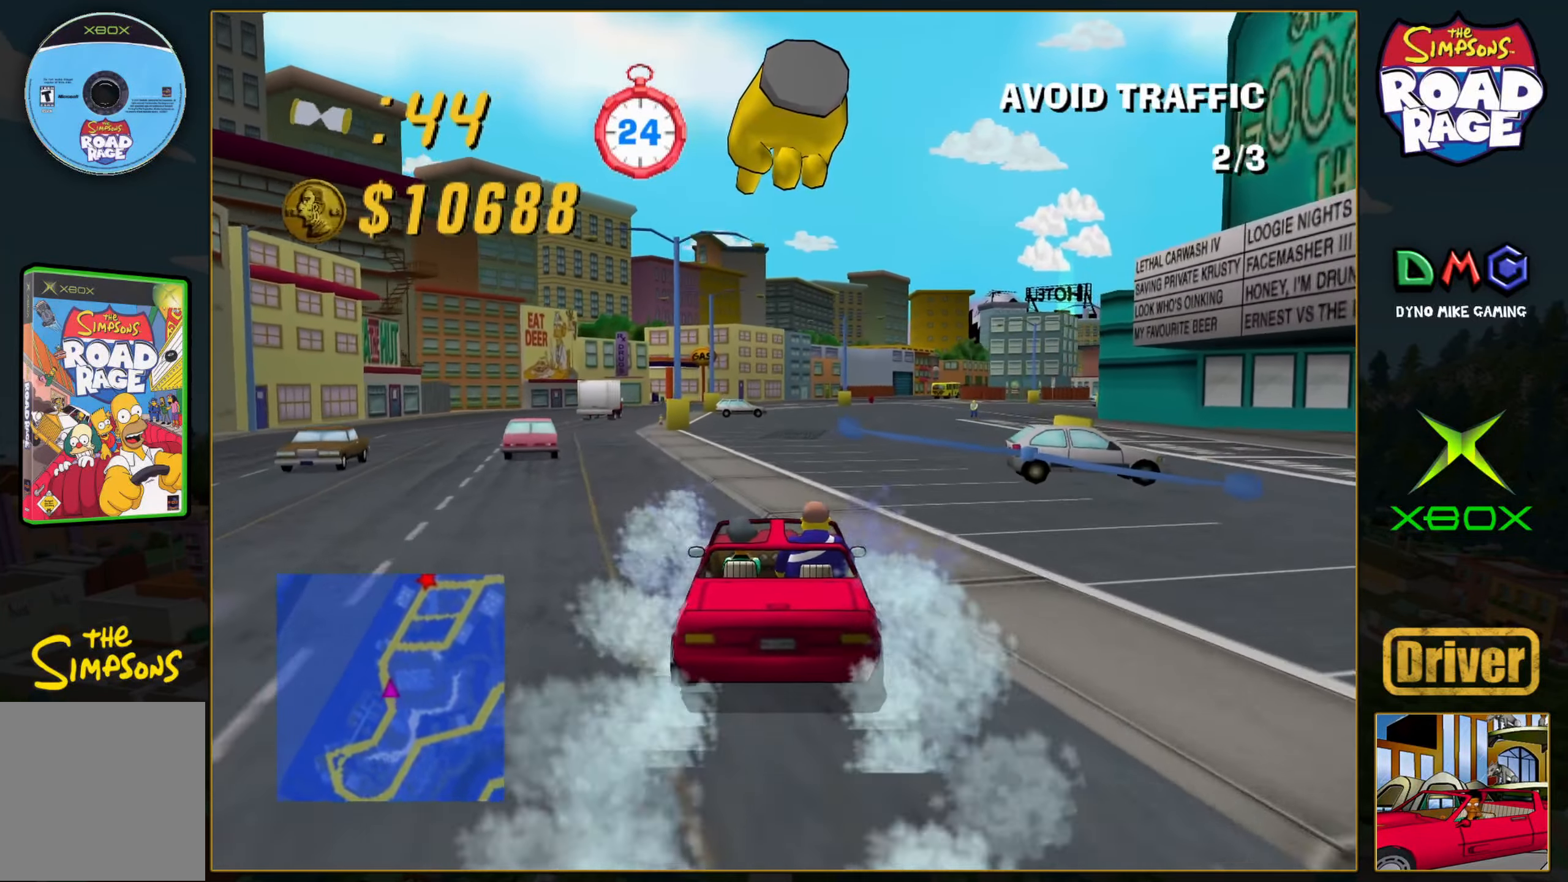
{"buttons": ["A"], "left_stick": "right", "events": [[417, "left_stick", "right"]]}
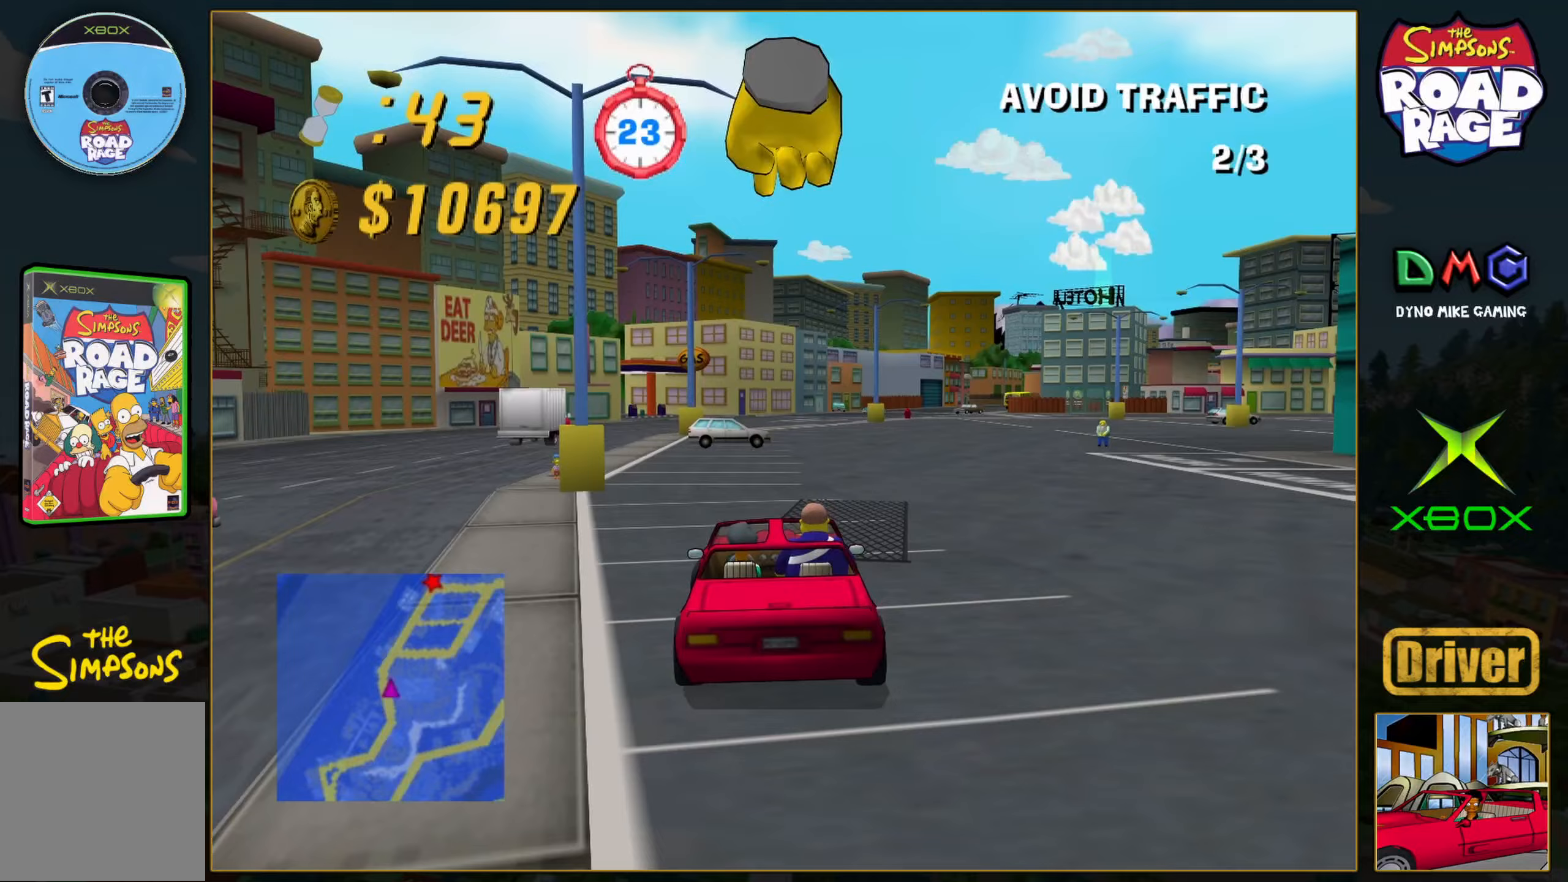
{"buttons": ["A"], "left_stick": "center", "events": [[150, "left_stick", "center"]]}
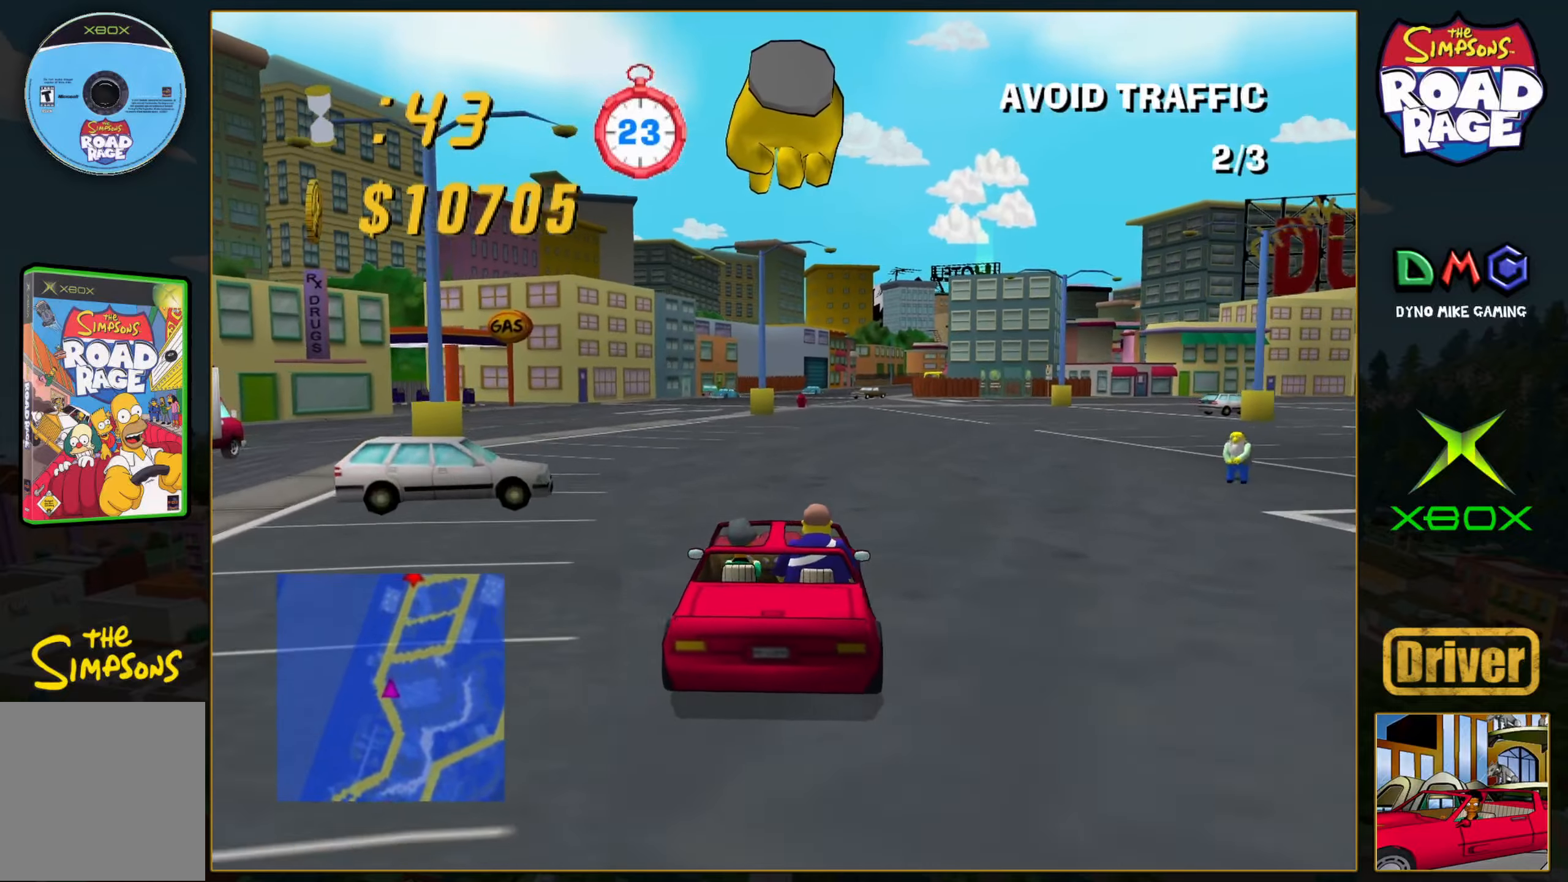
{"buttons": ["A"], "left_stick": "center", "events": [[67, "left_stick", "right"], [217, "left_stick", "center"]]}
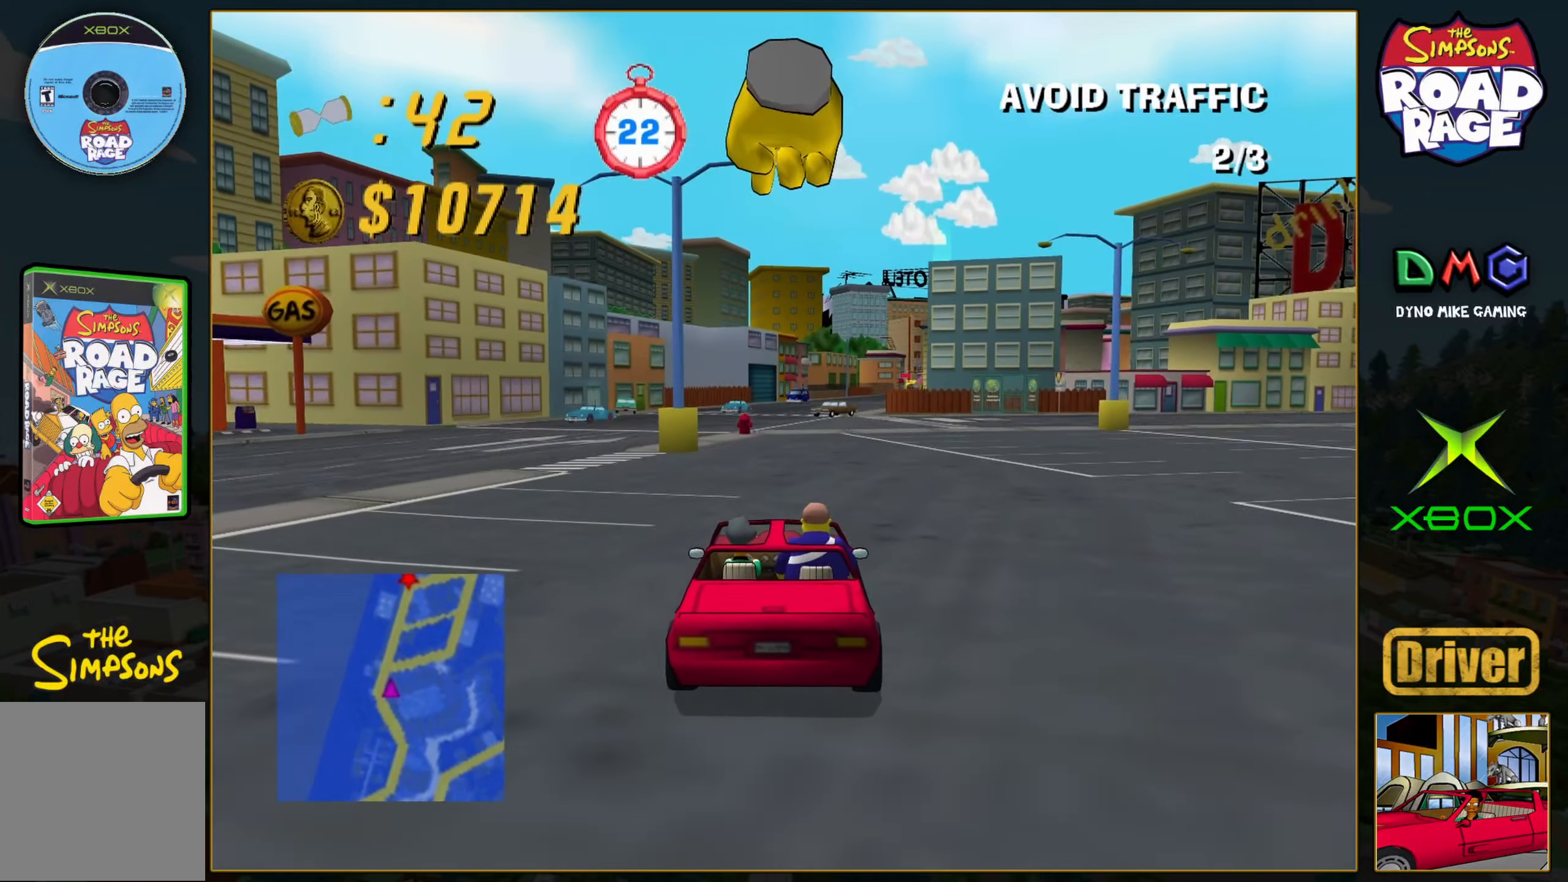
{"buttons": ["A"], "left_stick": "center", "events": []}
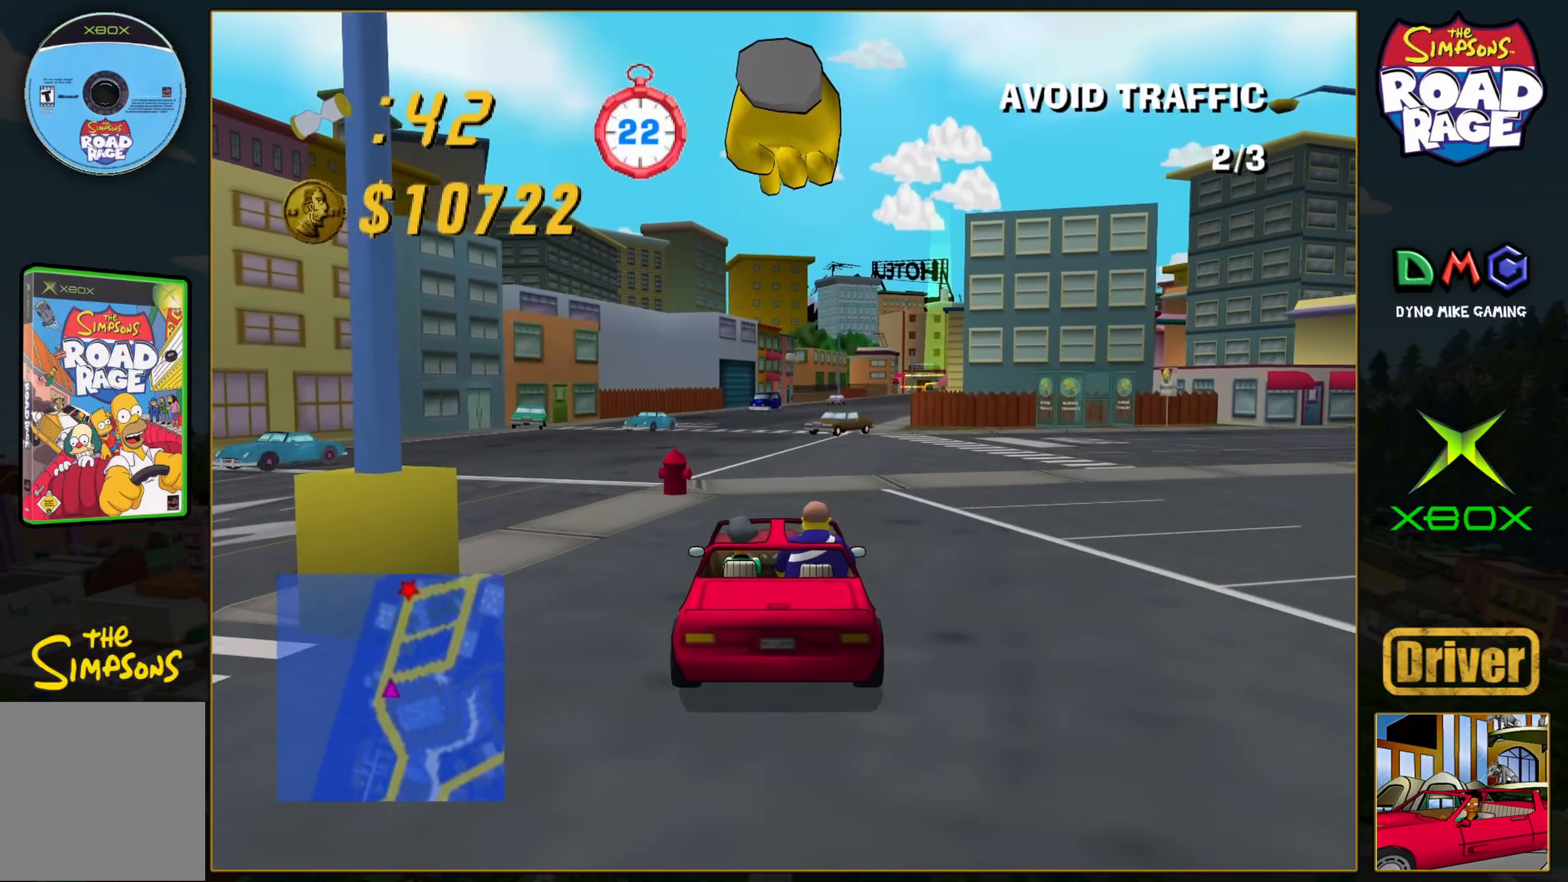
{"buttons": ["A"], "left_stick": "center", "events": [[117, "left_stick", "left"], [300, "left_stick", "center"]]}
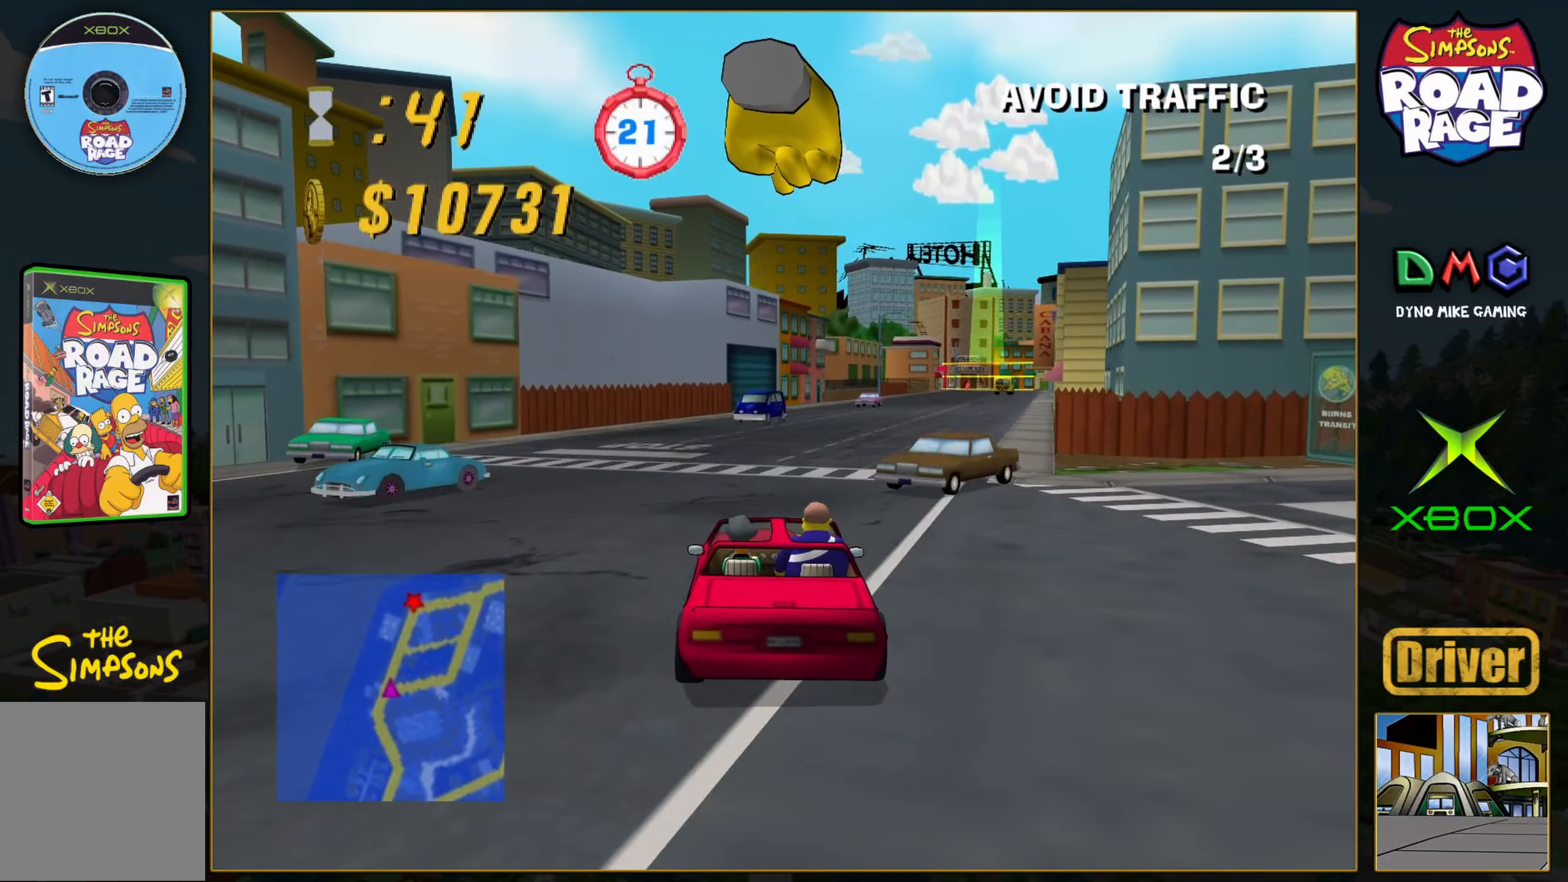
{"buttons": ["A"], "left_stick": "center", "events": [[17, "left_stick", "right"], [133, "left_stick", "center"], [217, "left_stick", "right"], [433, "left_stick", "center"]]}
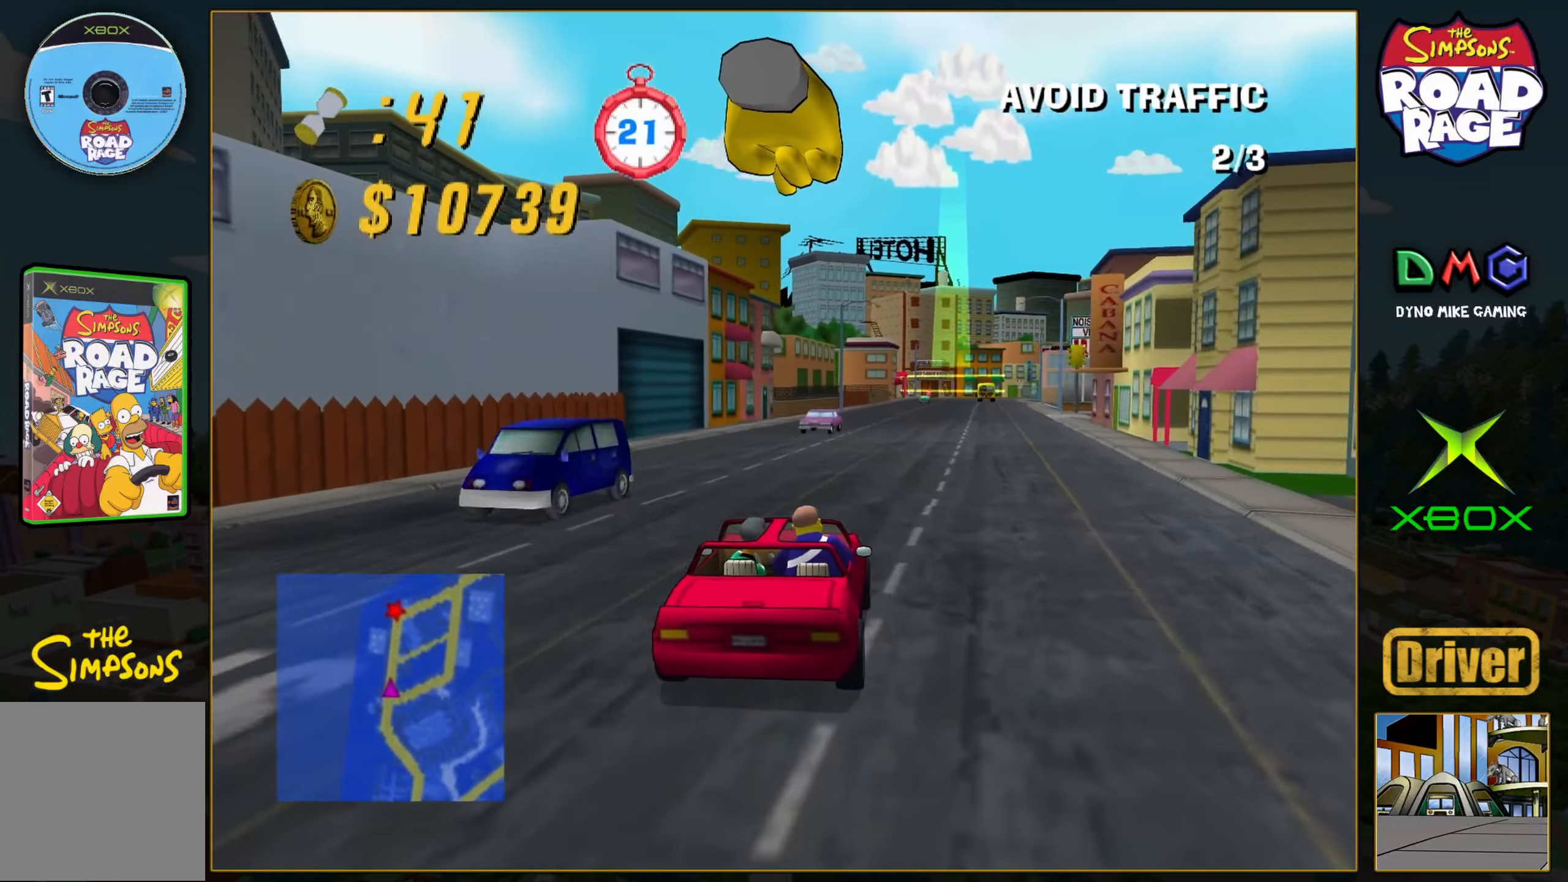
{"buttons": ["A"], "left_stick": "center", "events": [[317, "left_stick", "right"], [450, "left_stick", "center"]]}
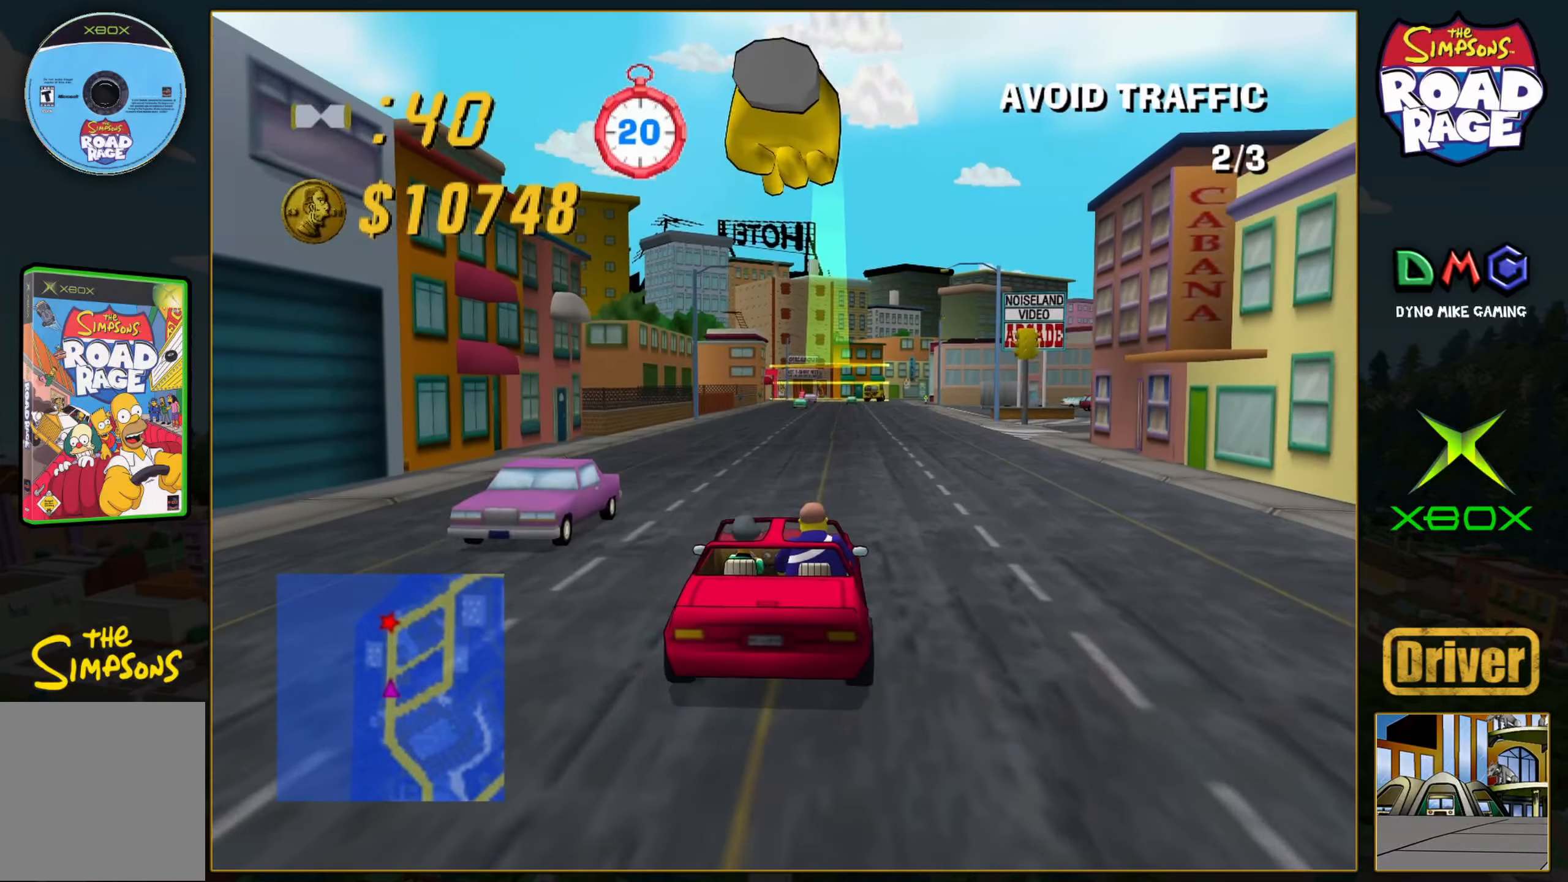
{"buttons": ["A"], "left_stick": "center", "events": []}
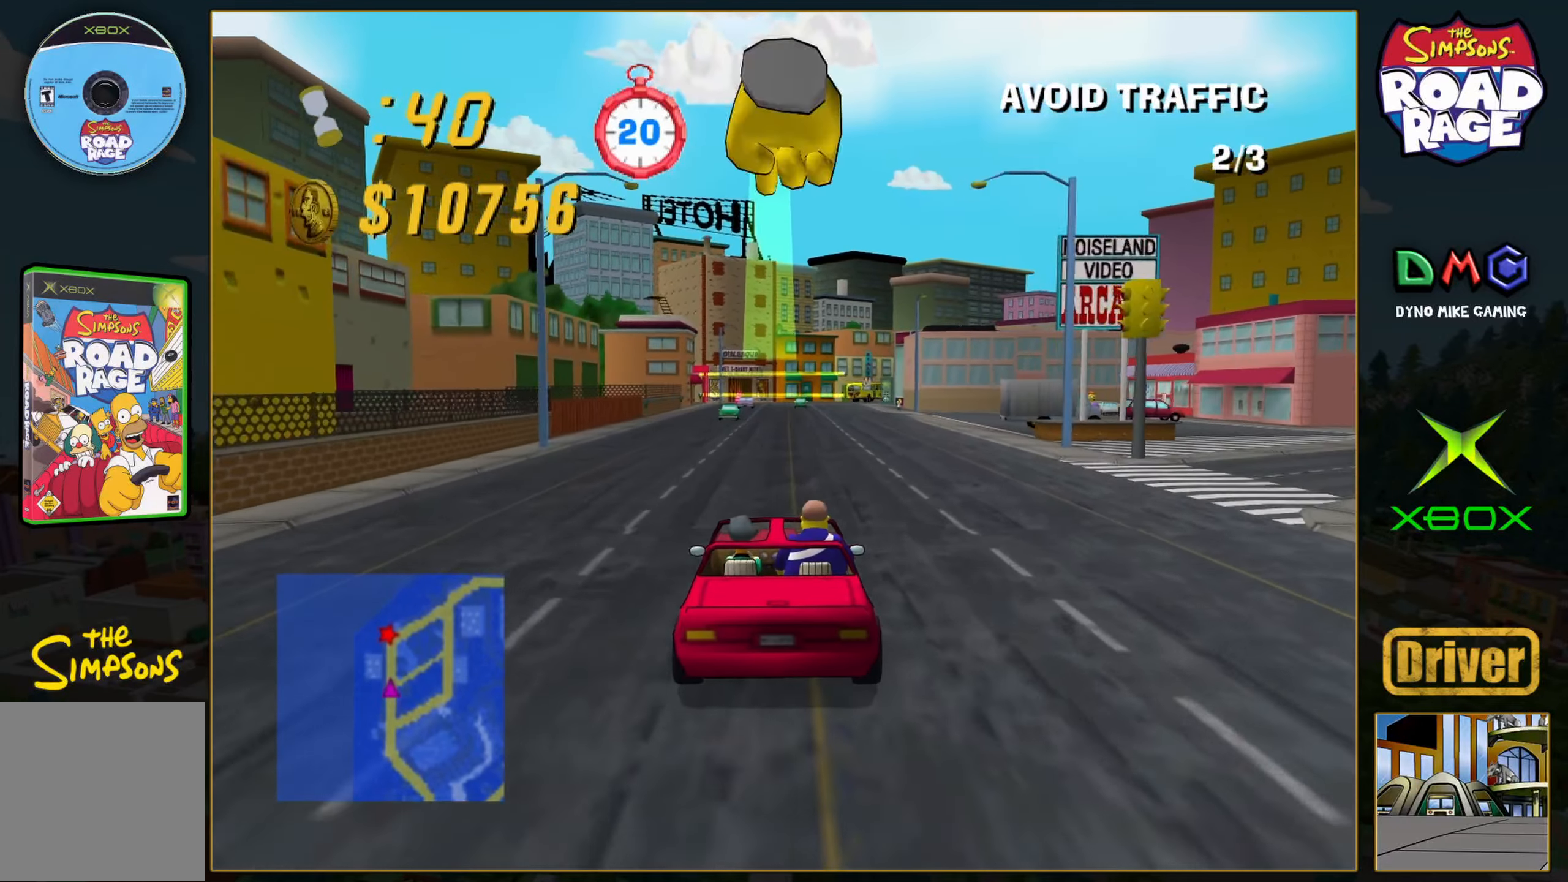
{"buttons": ["A"], "left_stick": "center", "events": []}
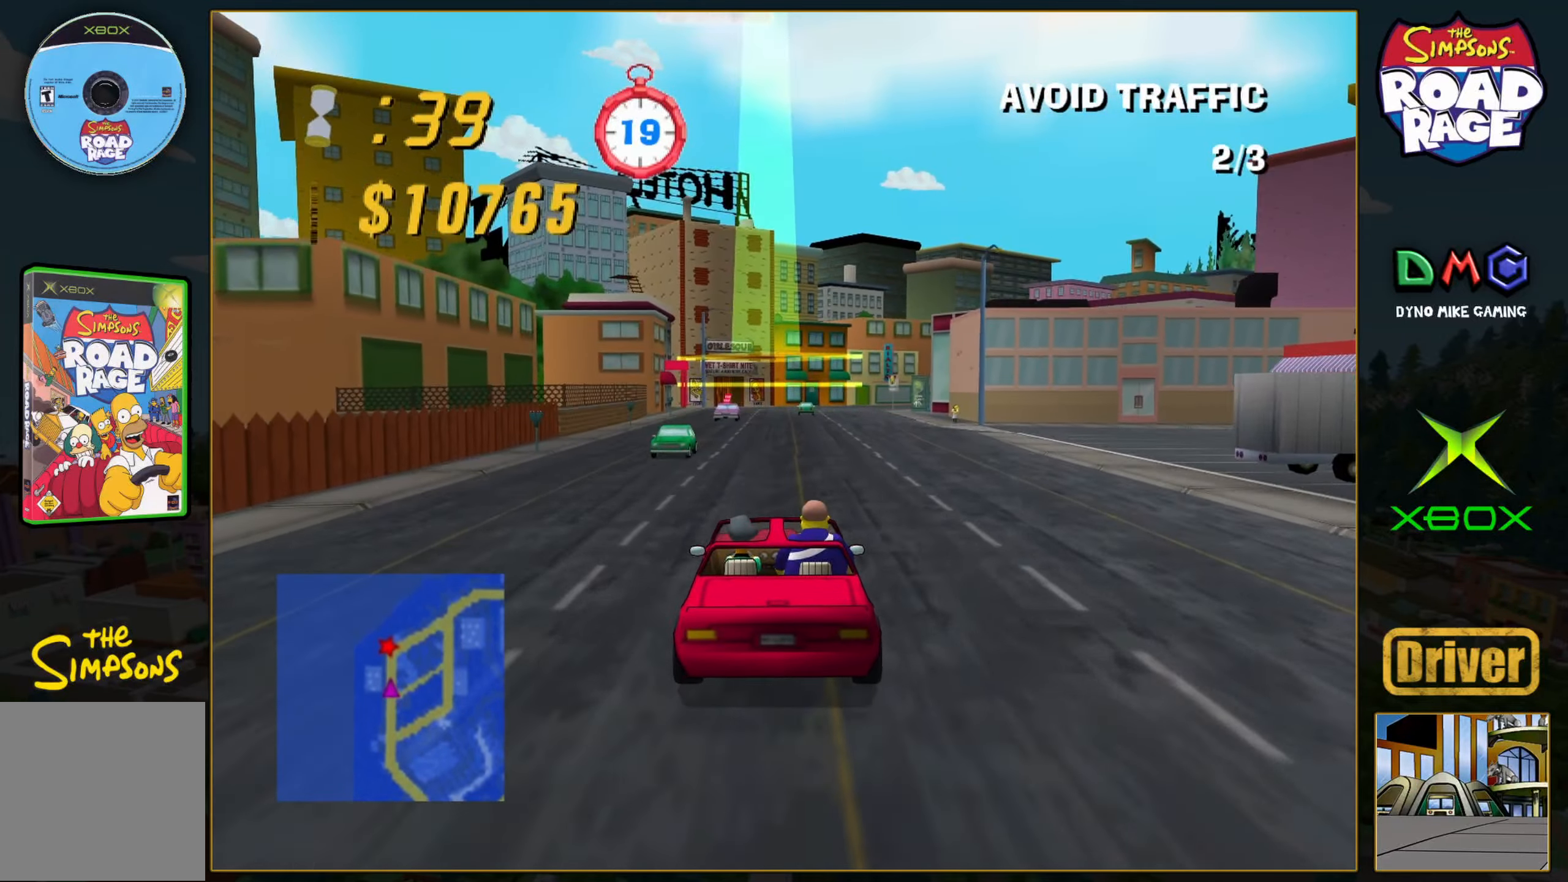
{"buttons": ["A"], "left_stick": "center", "events": []}
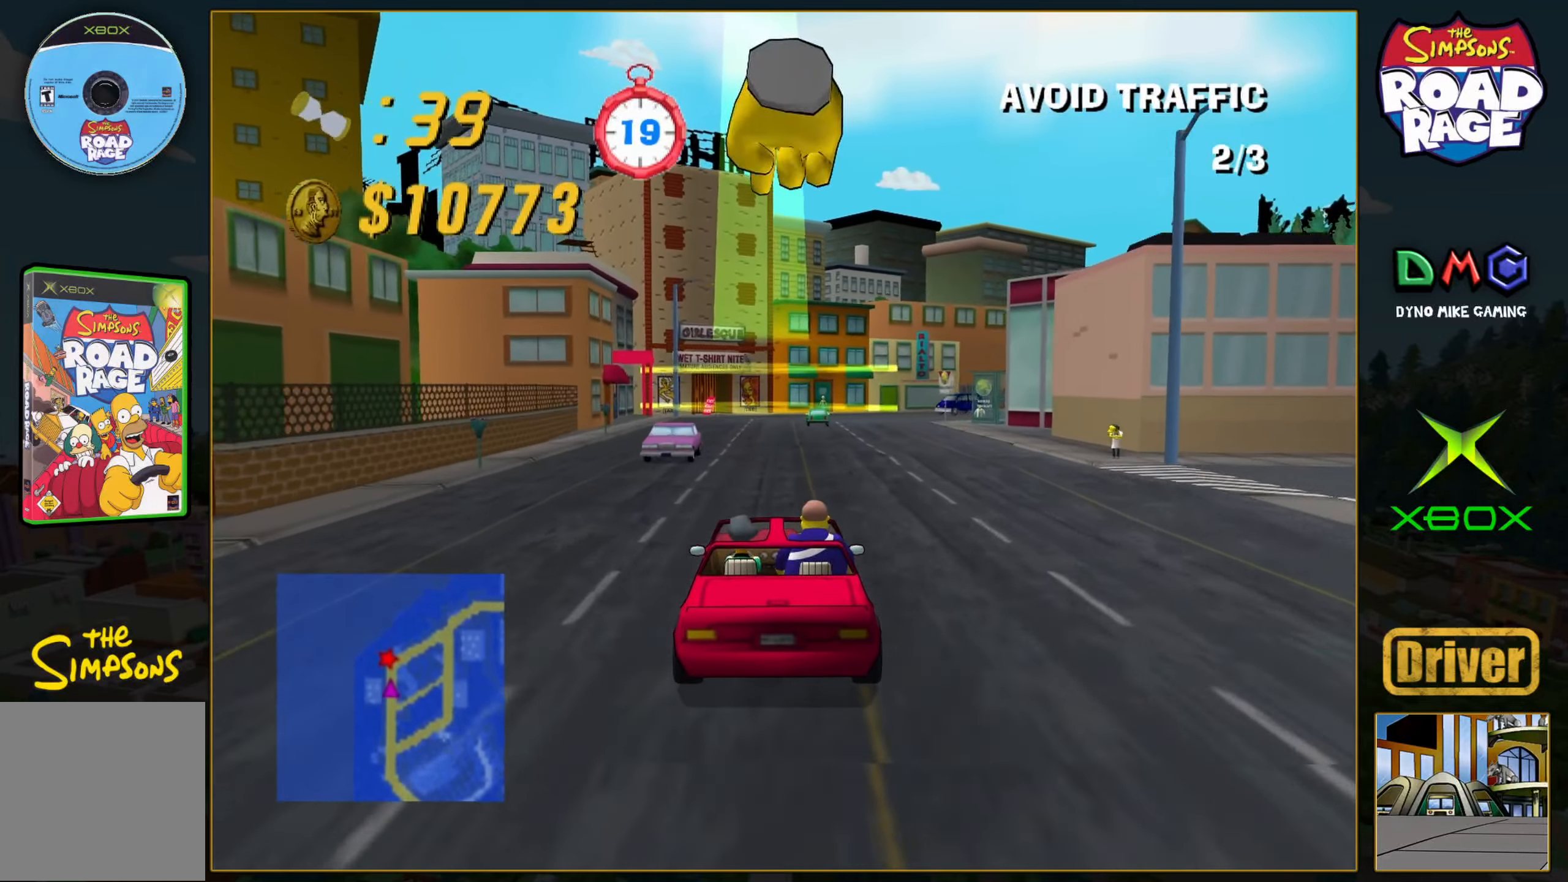
{"buttons": [], "left_stick": "center", "events": [[167, "left_stick", "left"], [317, "A", "up"], [333, "left_stick", "center"]]}
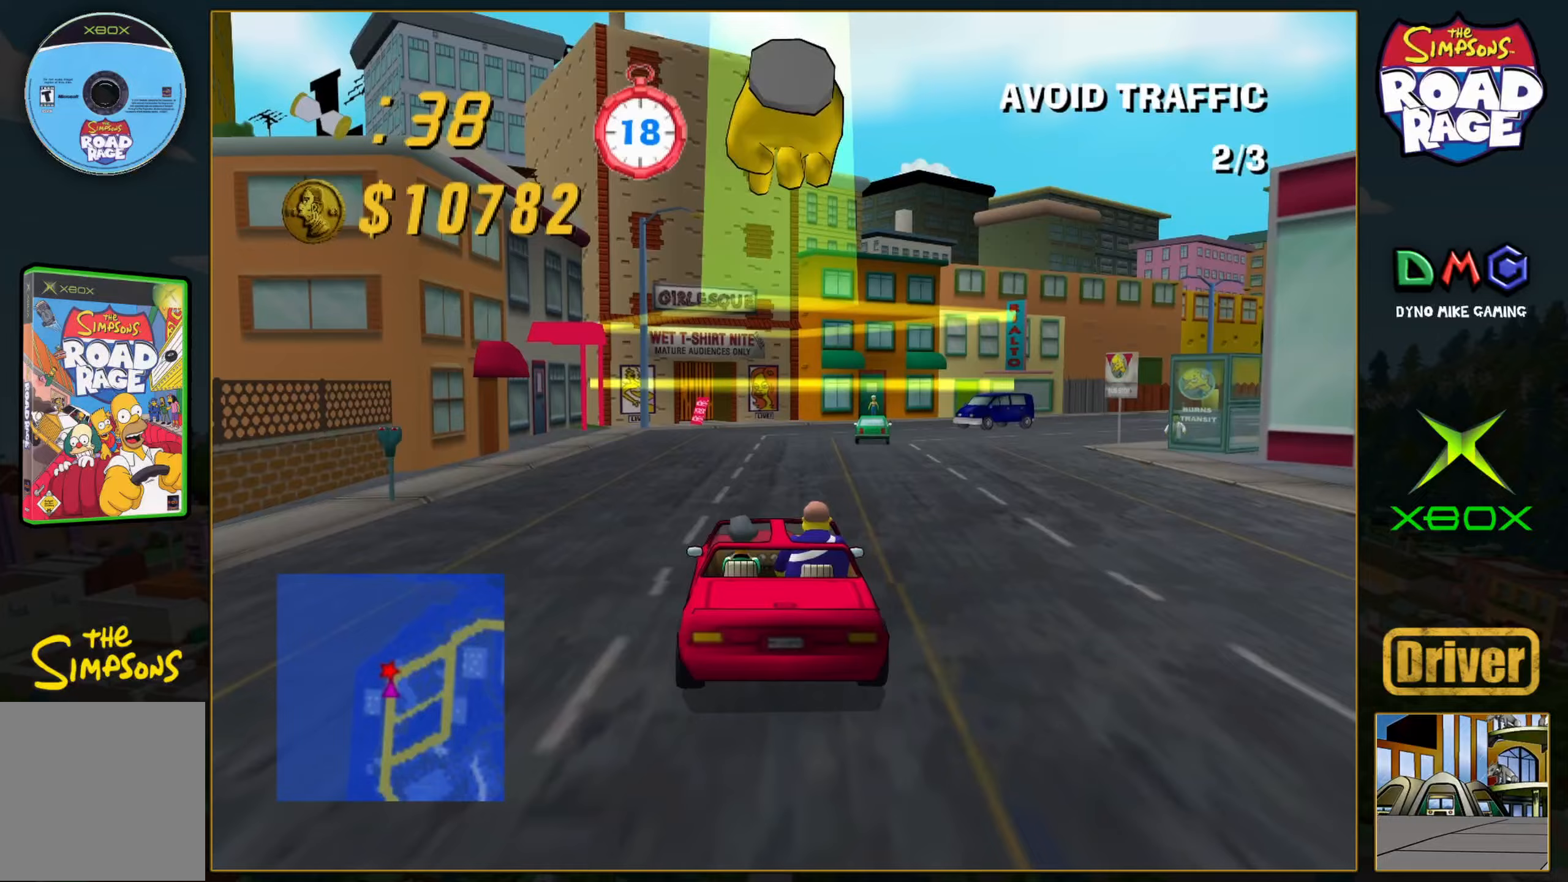
{"buttons": ["B"], "left_stick": "down", "events": [[167, "B", "down"], [367, "left_stick", "right"], [450, "left_stick", "down"]]}
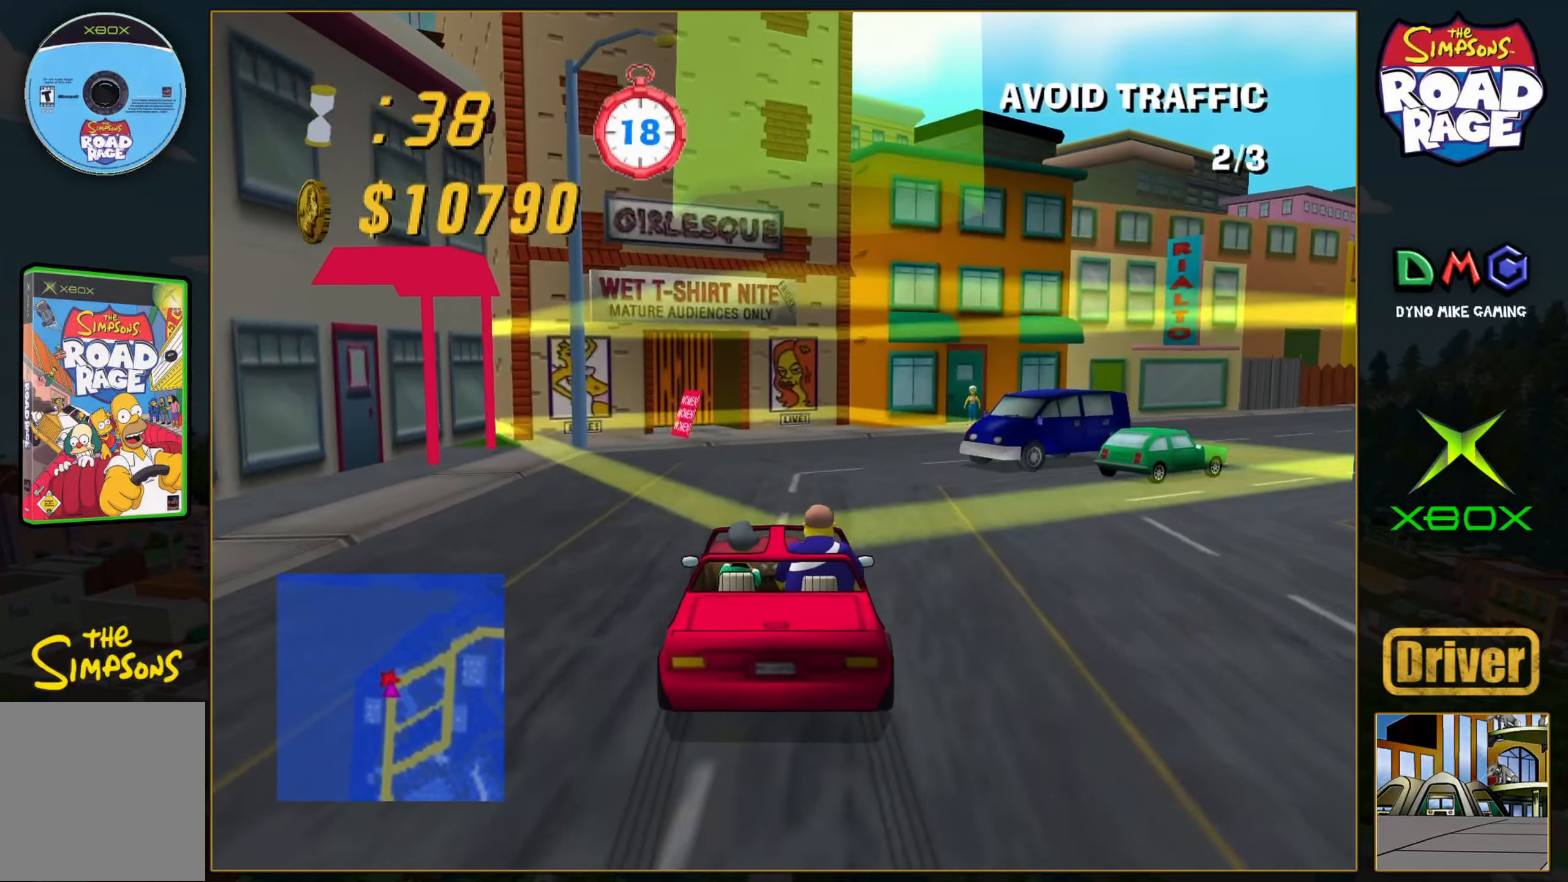
{"buttons": ["B"], "left_stick": "down", "events": []}
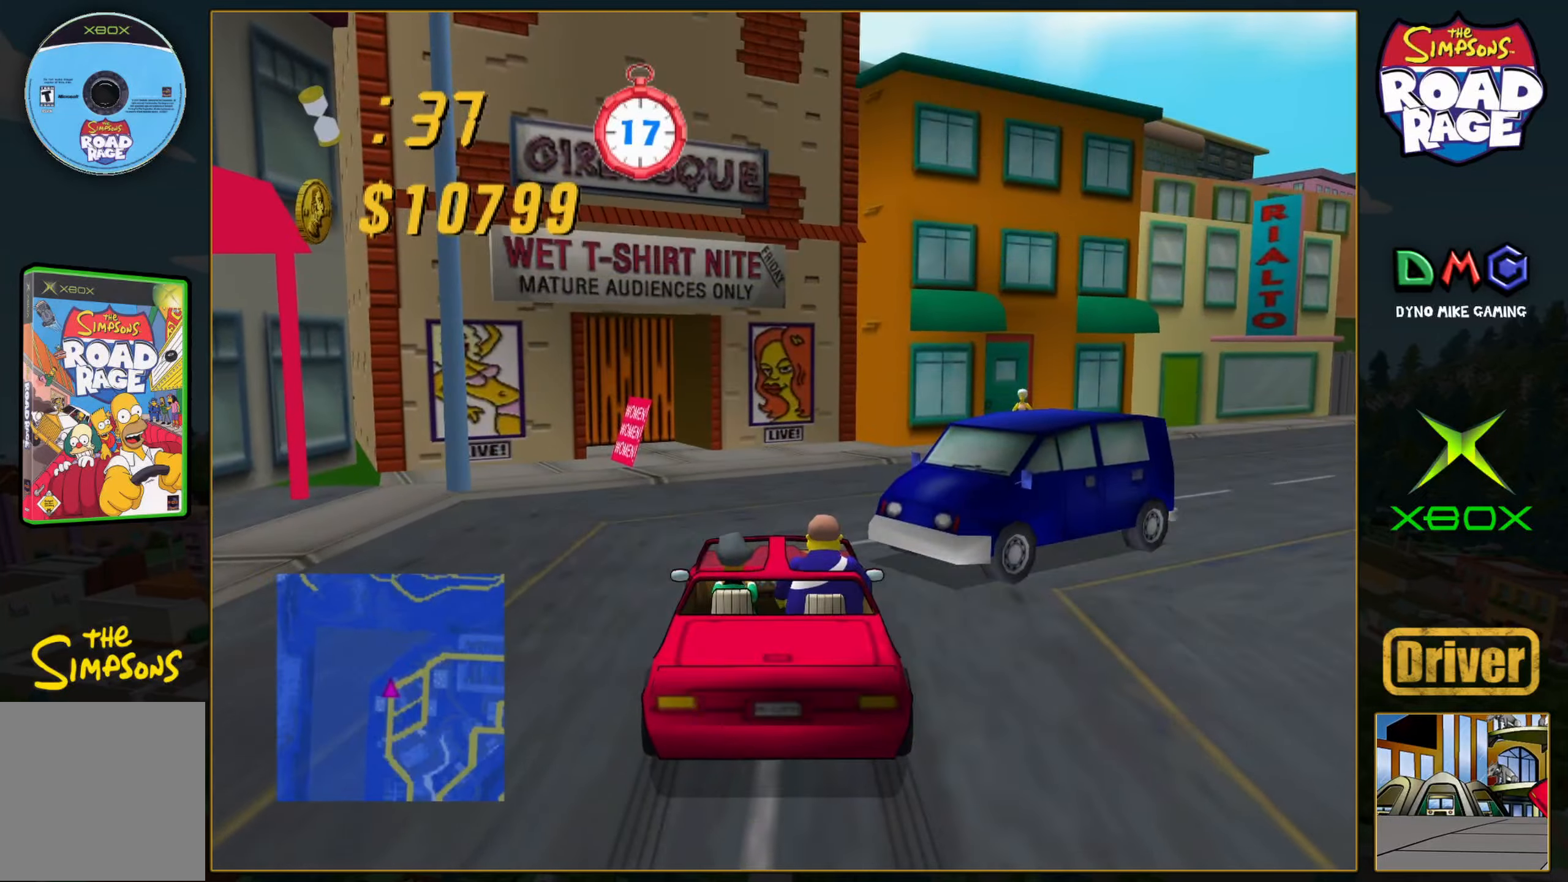
{"buttons": [], "left_stick": "center", "events": [[283, "B", "up"], [283, "left_stick", "center"]]}
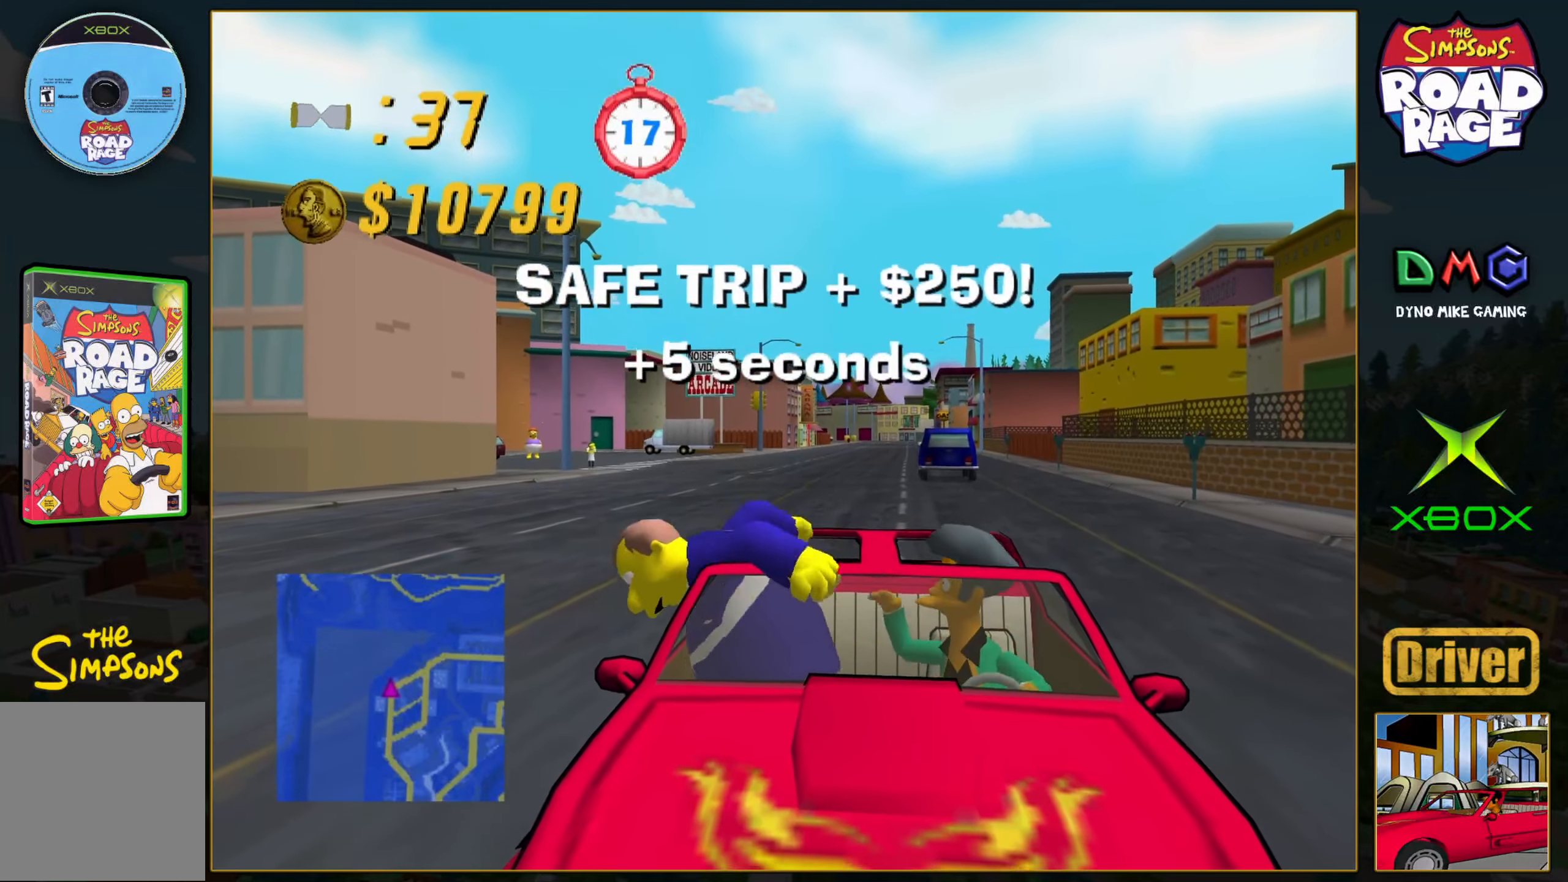
{"buttons": [], "left_stick": "center", "events": []}
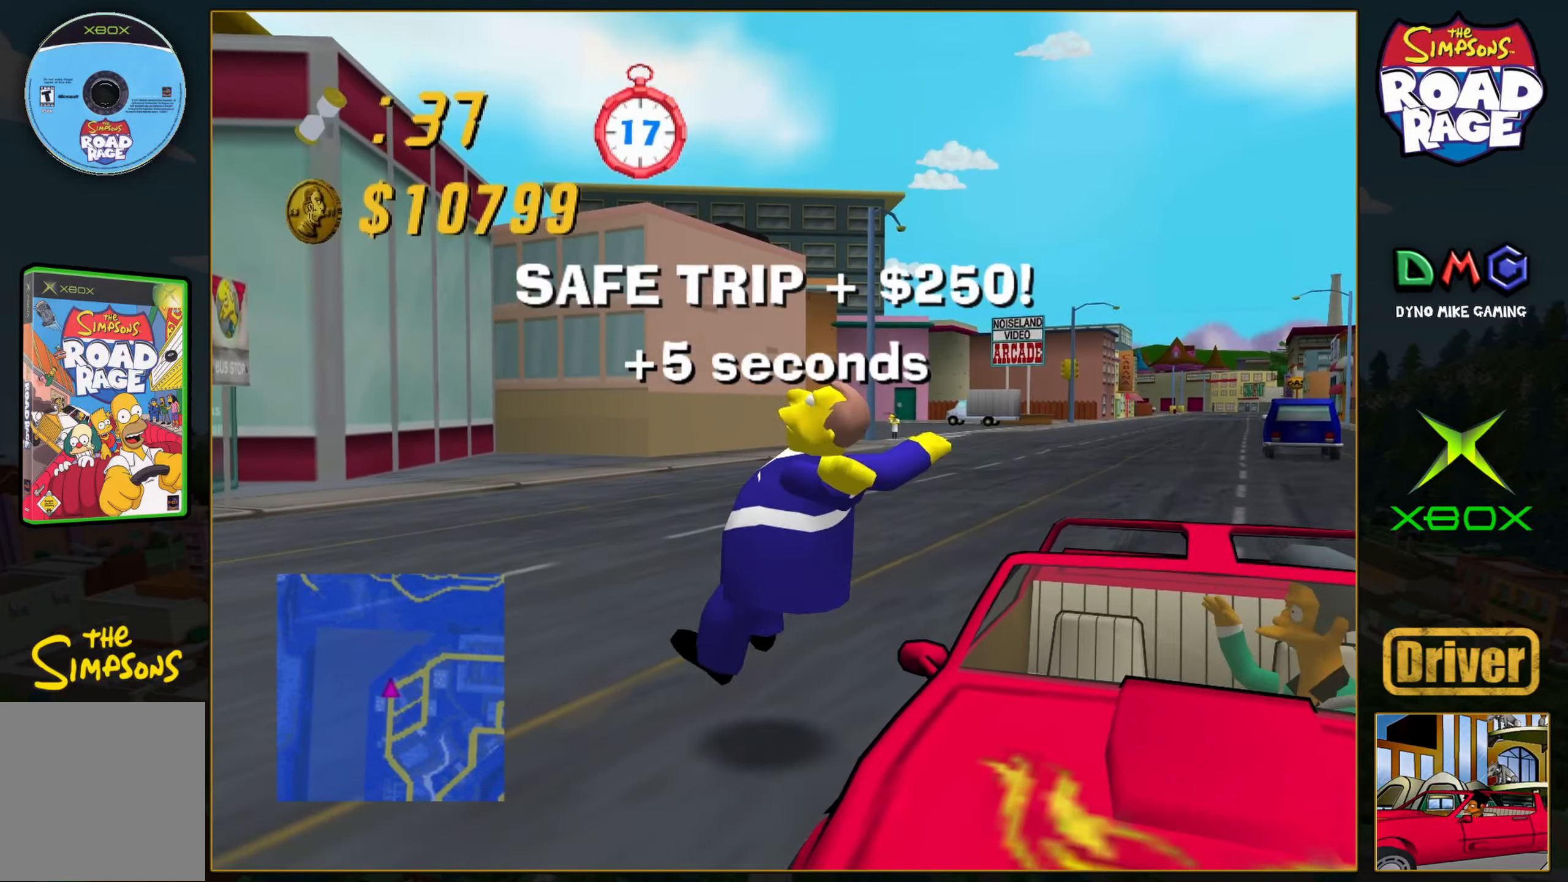
{"buttons": [], "left_stick": "center", "events": []}
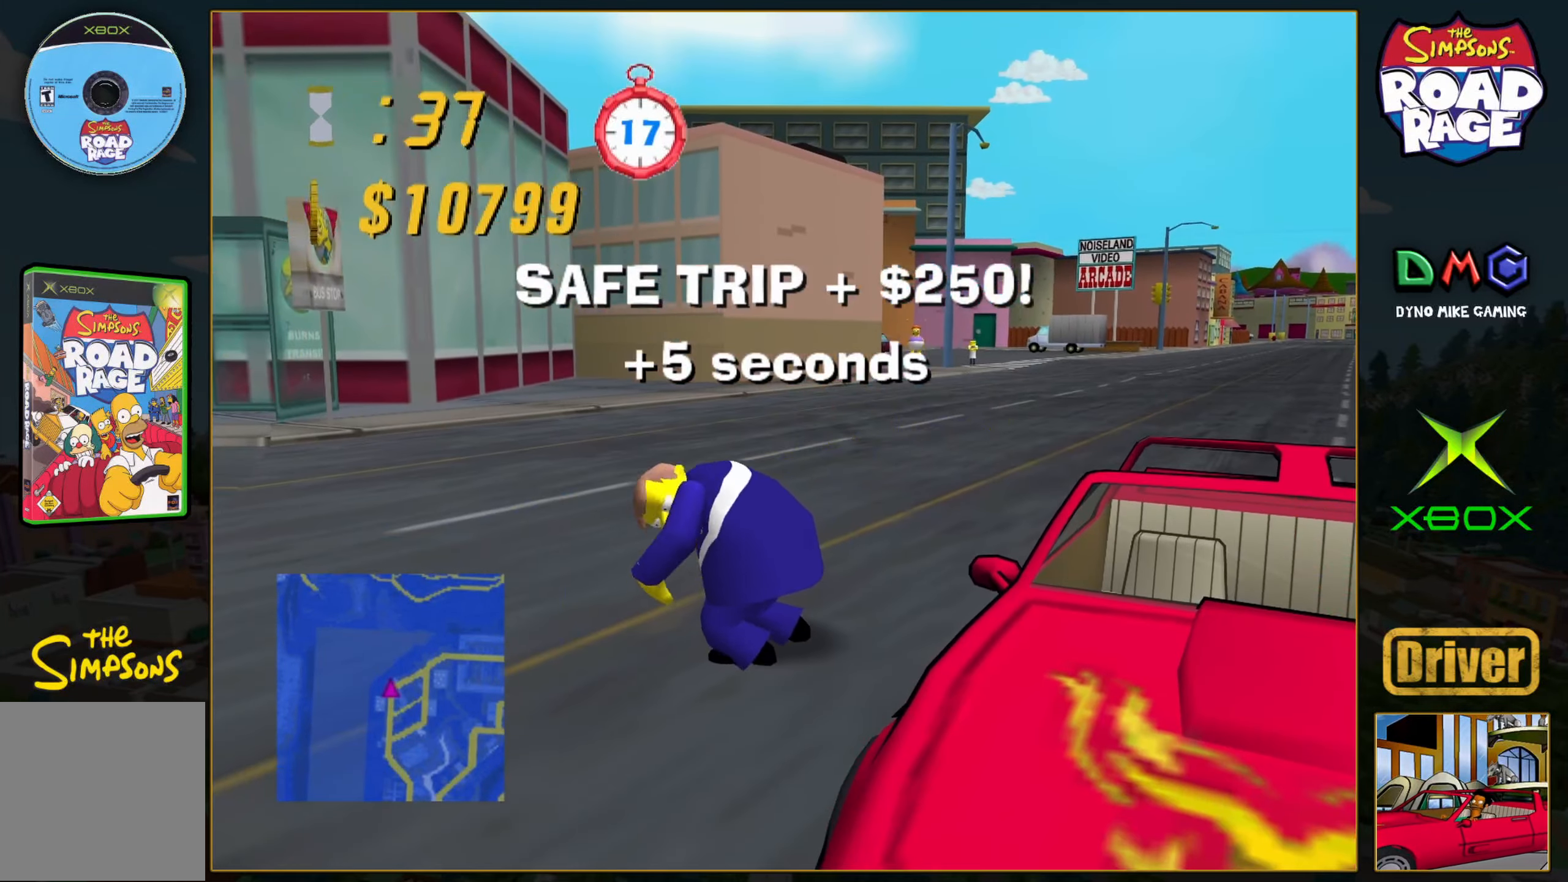
{"buttons": [], "left_stick": "center", "events": []}
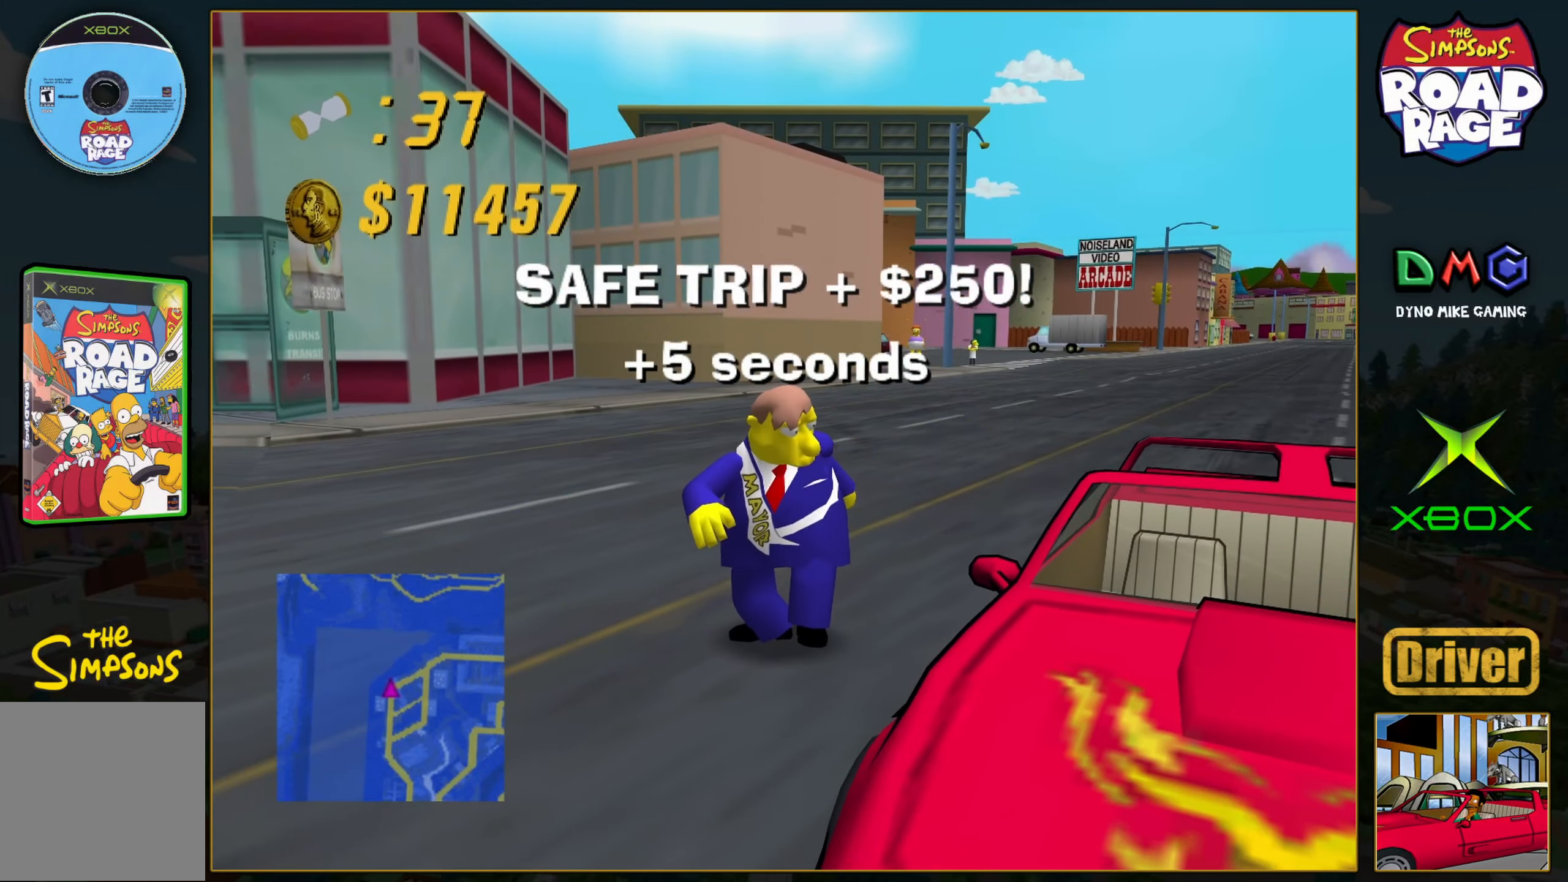
{"buttons": [], "left_stick": "center", "events": []}
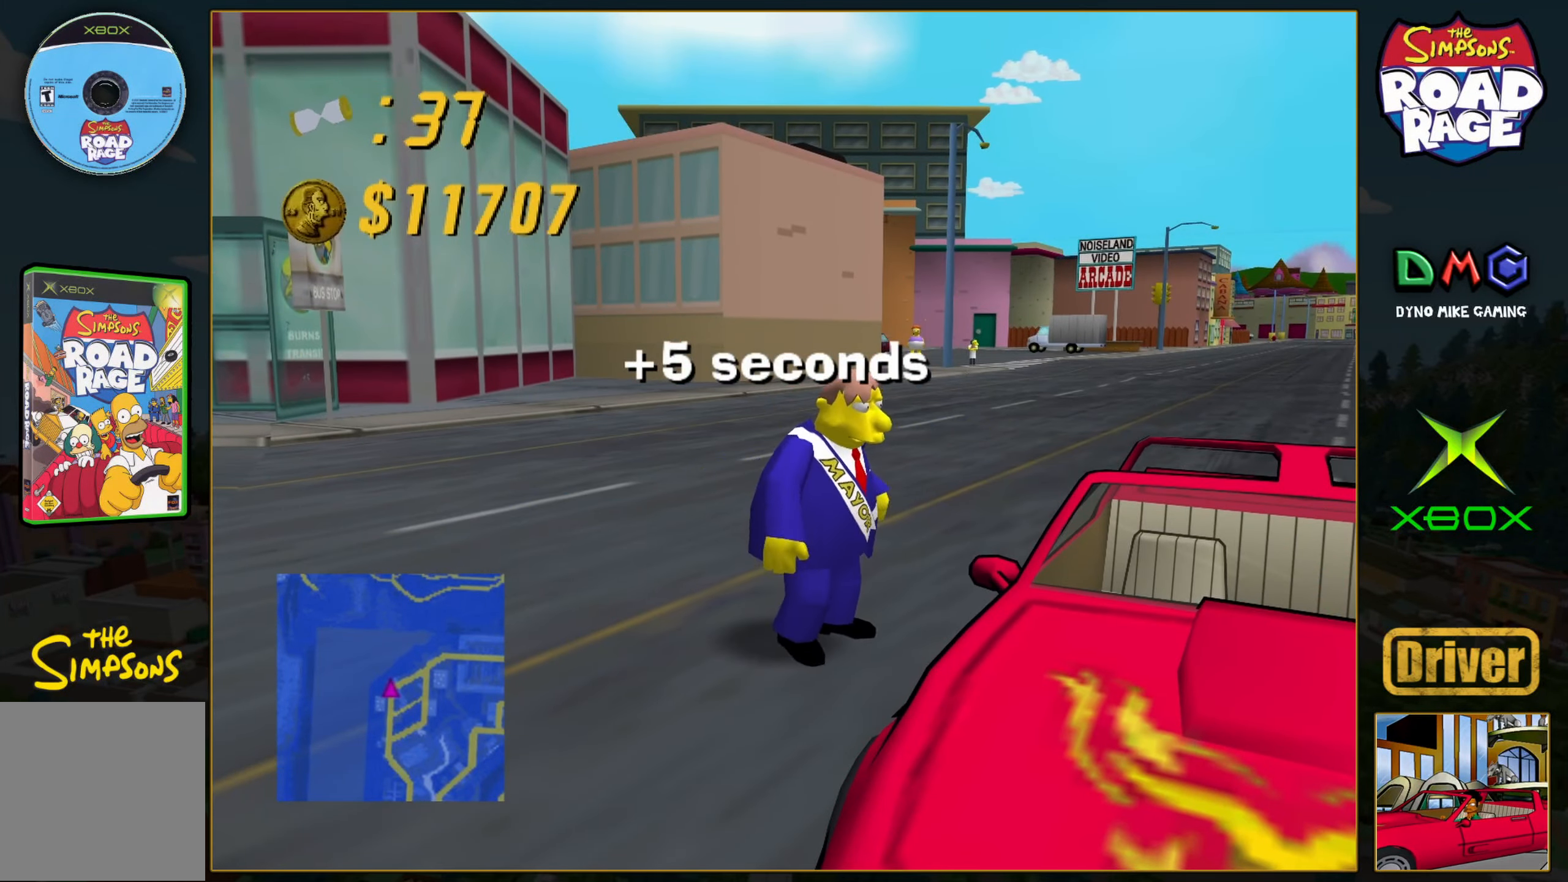
{"buttons": ["A"], "left_stick": "center", "events": [[417, "A", "down"]]}
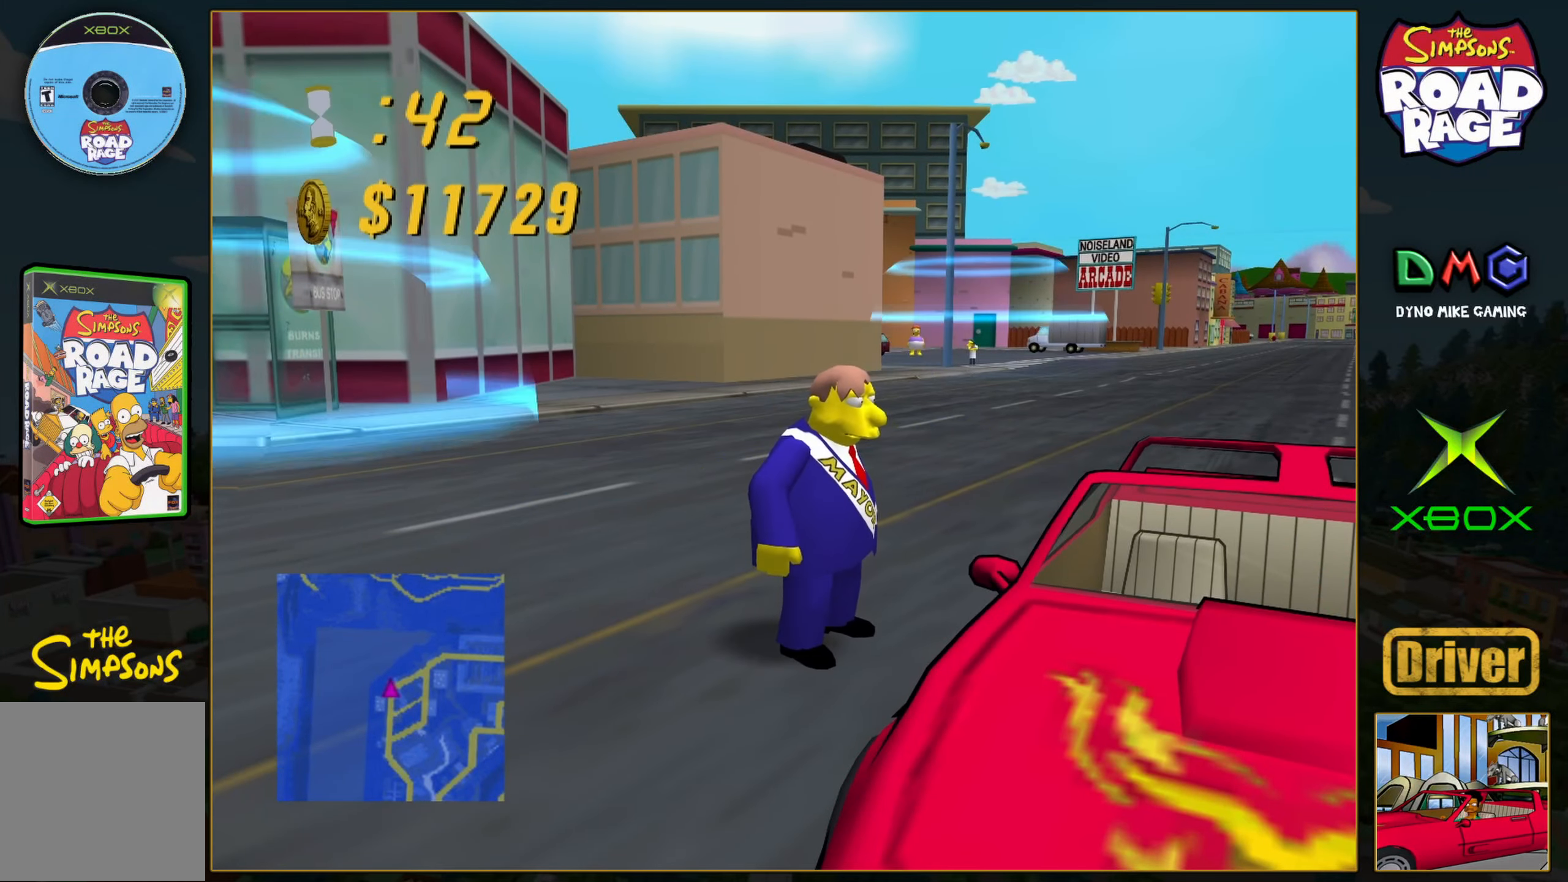
{"buttons": [], "left_stick": "right", "events": [[300, "left_stick", "right"], [350, "A", "up"]]}